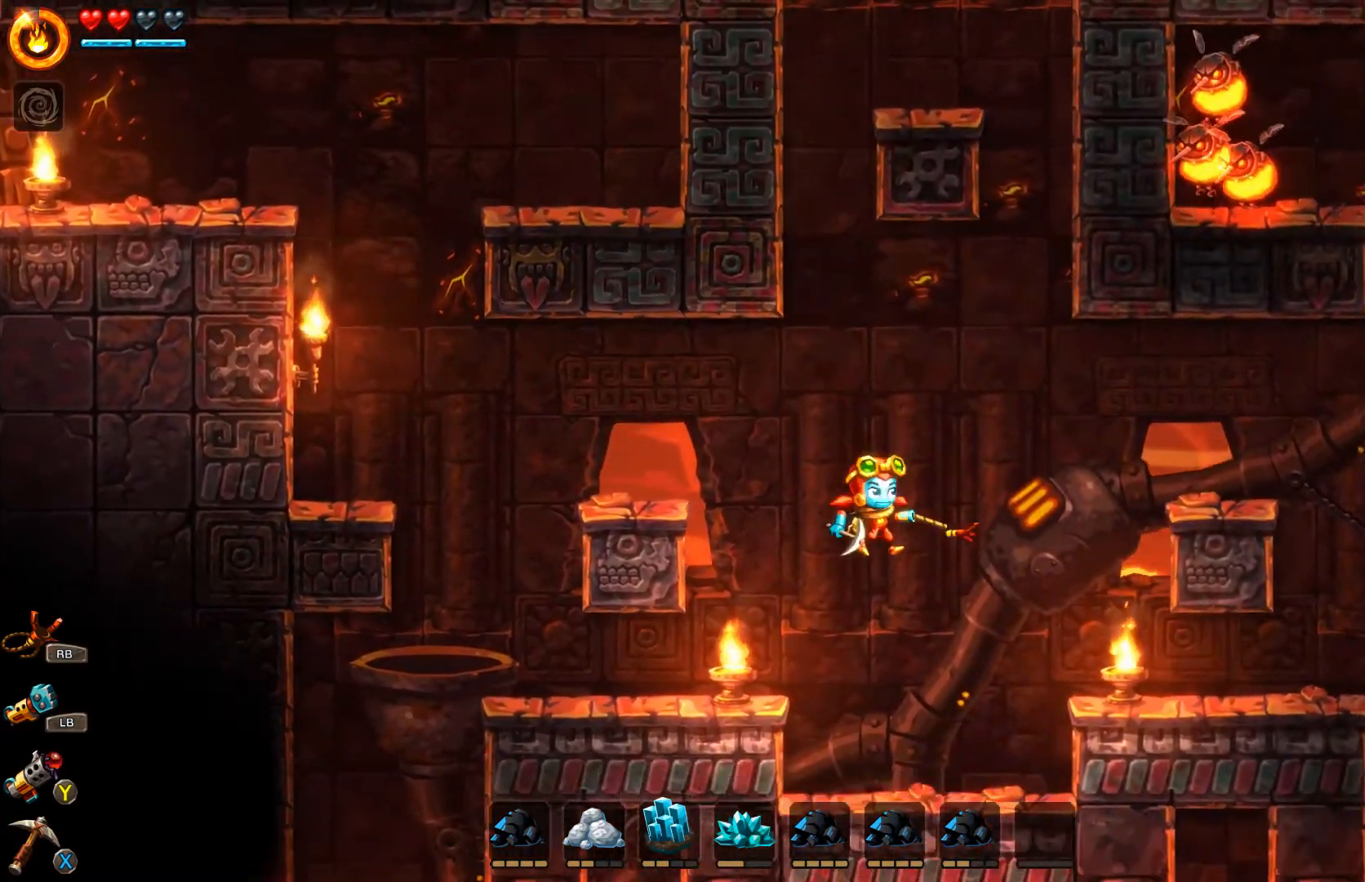
Gameplay with a controller (Xbox layout); each line is a JSON object with the inputs held at the frame after it (dt_ms = milliseconds from this image to that frame). "events" lists button and stick changes between this image and that frame as [ms after this image, input, new state], when the widget could be followed in between. Not read: L2 R2.
{"dt_ms": 500, "buttons": [], "left_stick": "up-left", "right_stick": "center", "events": [[100, "left_stick", "up"], [233, "left_stick", "up-left"], [467, "R1", "up"]]}
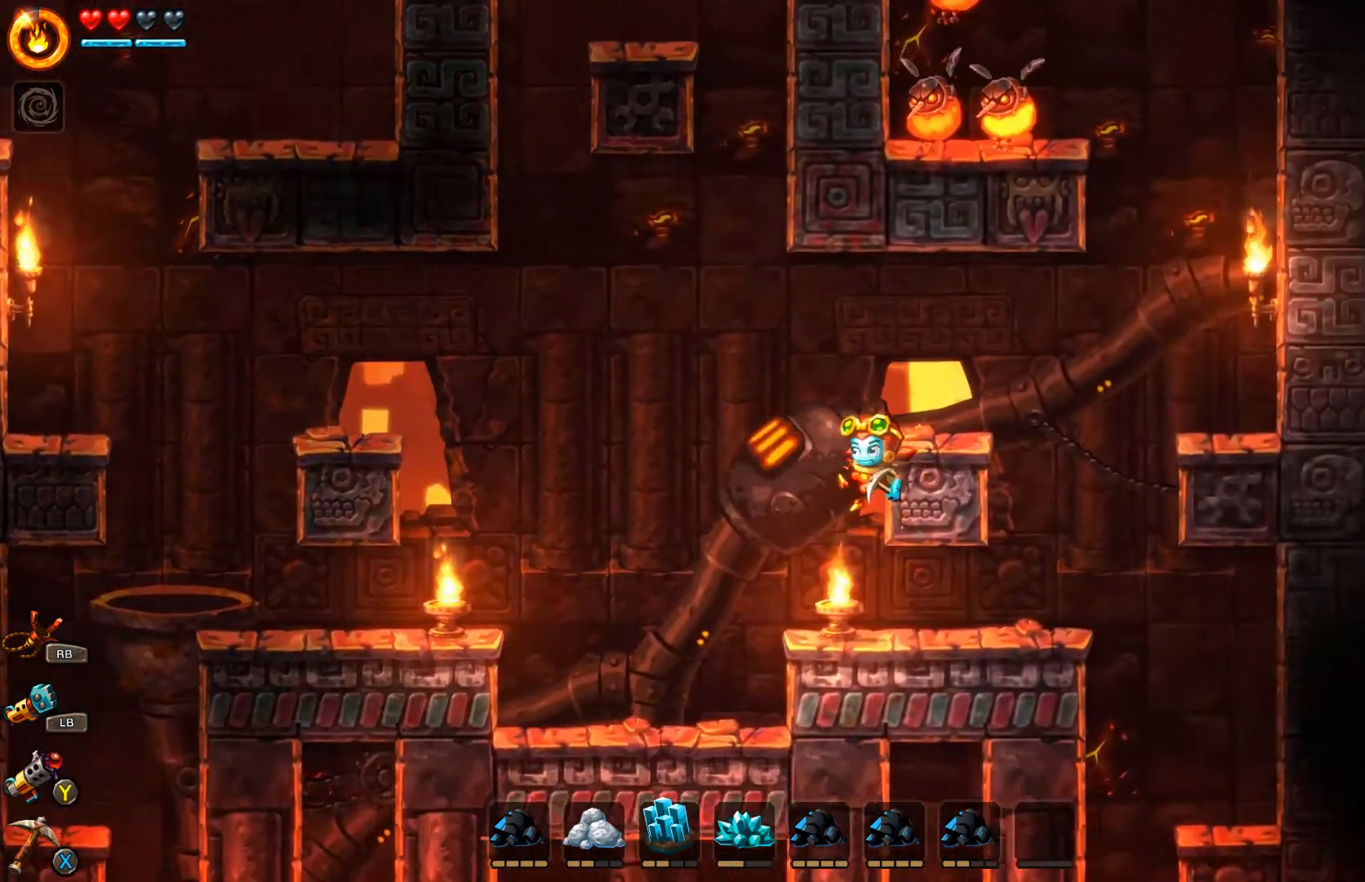
{"dt_ms": 500, "buttons": ["A"], "left_stick": "up", "right_stick": "center", "events": [[333, "left_stick", "up"], [467, "A", "down"]]}
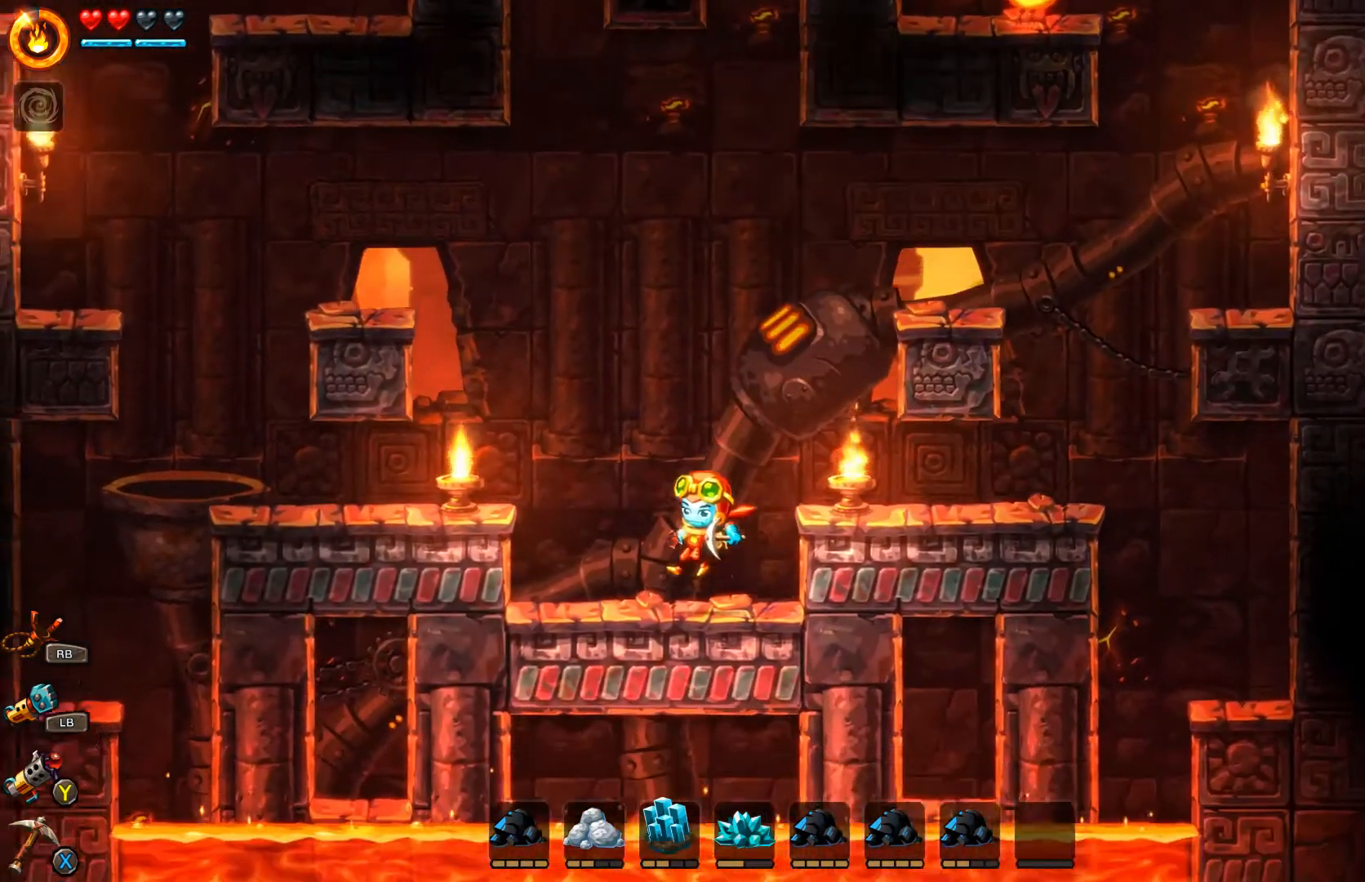
{"dt_ms": 500, "buttons": ["A"], "left_stick": "up", "right_stick": "center", "events": [[133, "R1", "down"], [400, "R1", "up"]]}
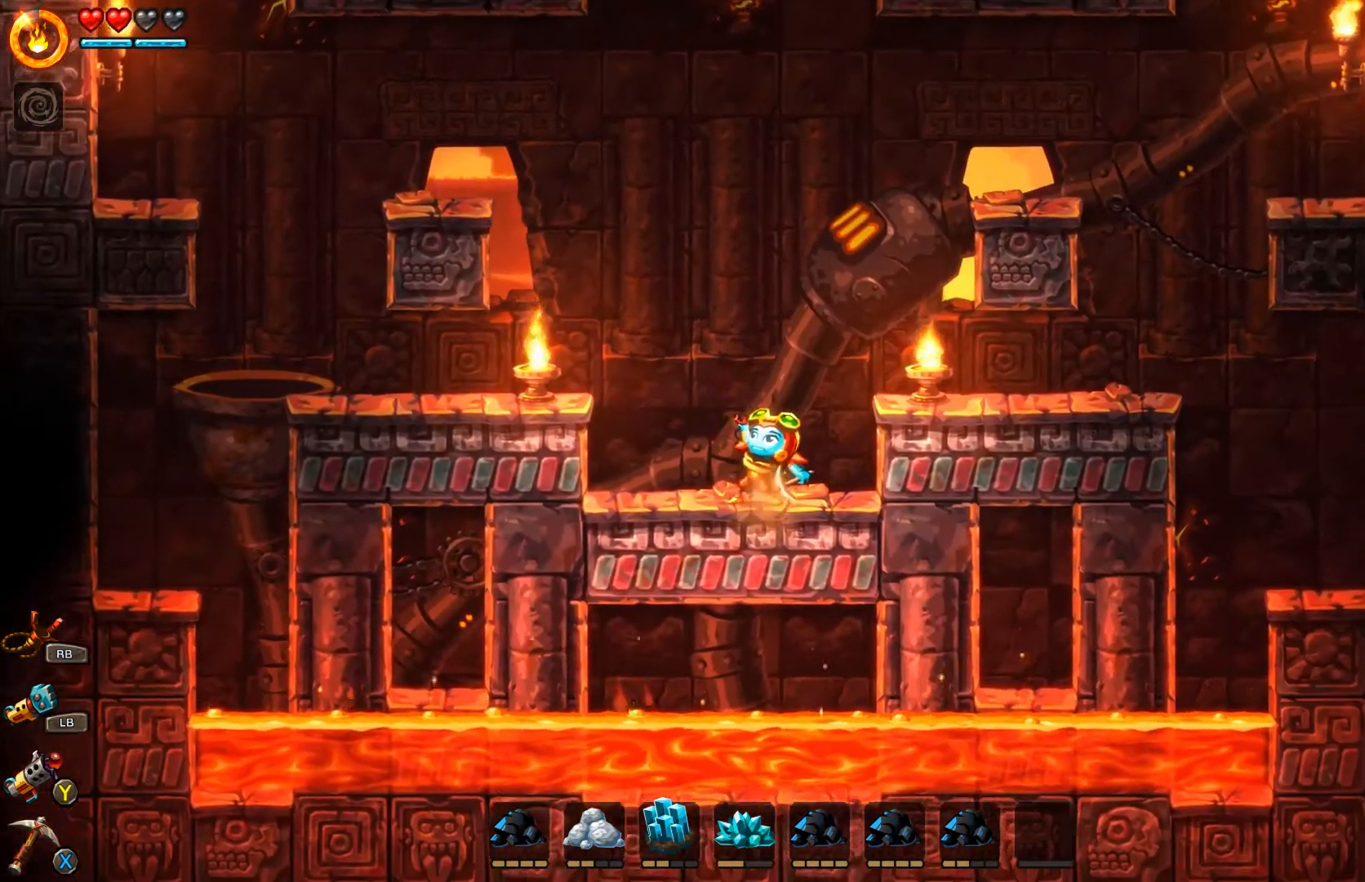
{"dt_ms": 500, "buttons": ["A", "R1"], "left_stick": "up", "right_stick": "center", "events": [[100, "A", "up"], [200, "A", "down"], [500, "R1", "down"]]}
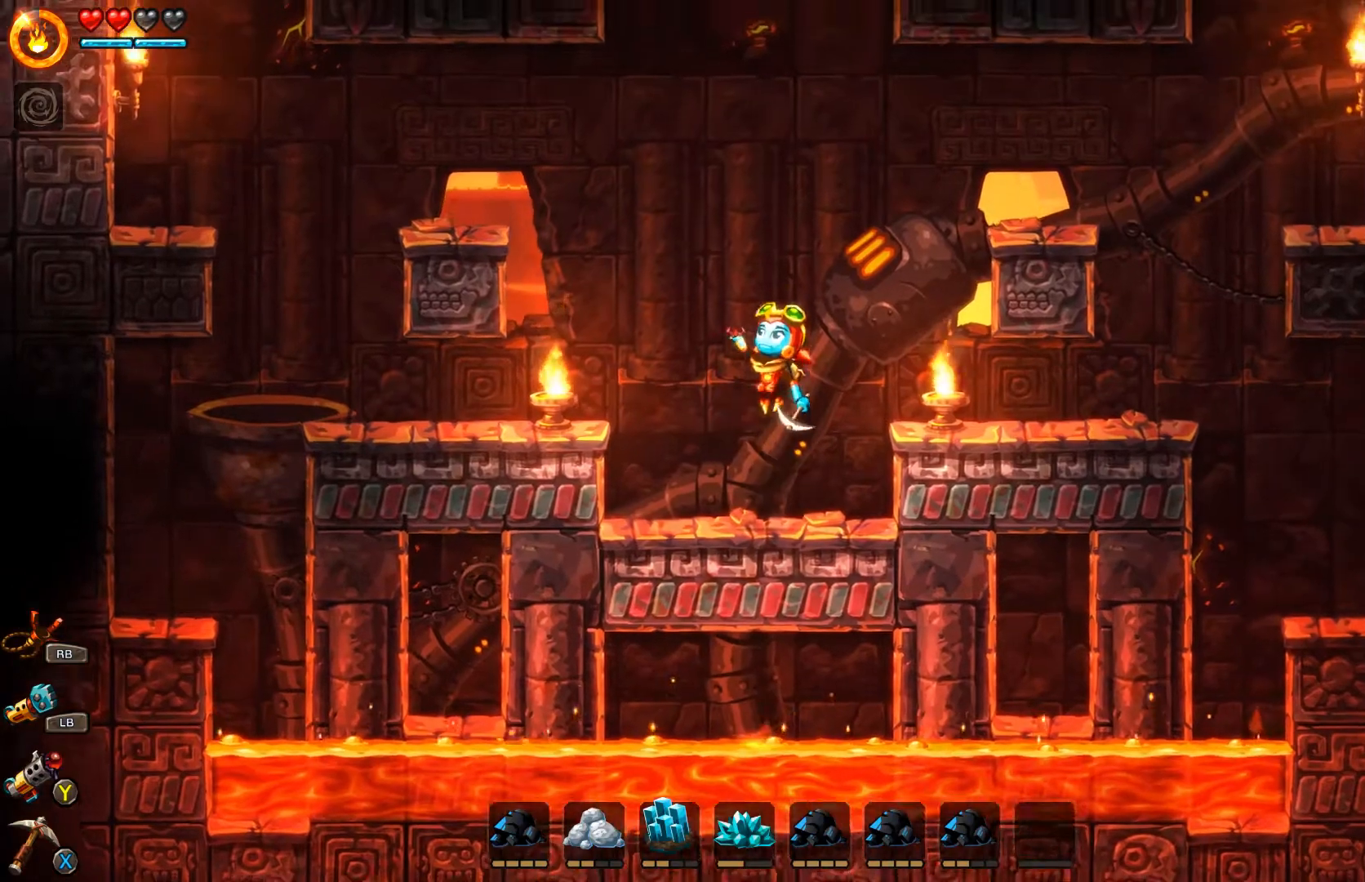
{"dt_ms": 500, "buttons": ["A", "R1"], "left_stick": "up", "right_stick": "center", "events": []}
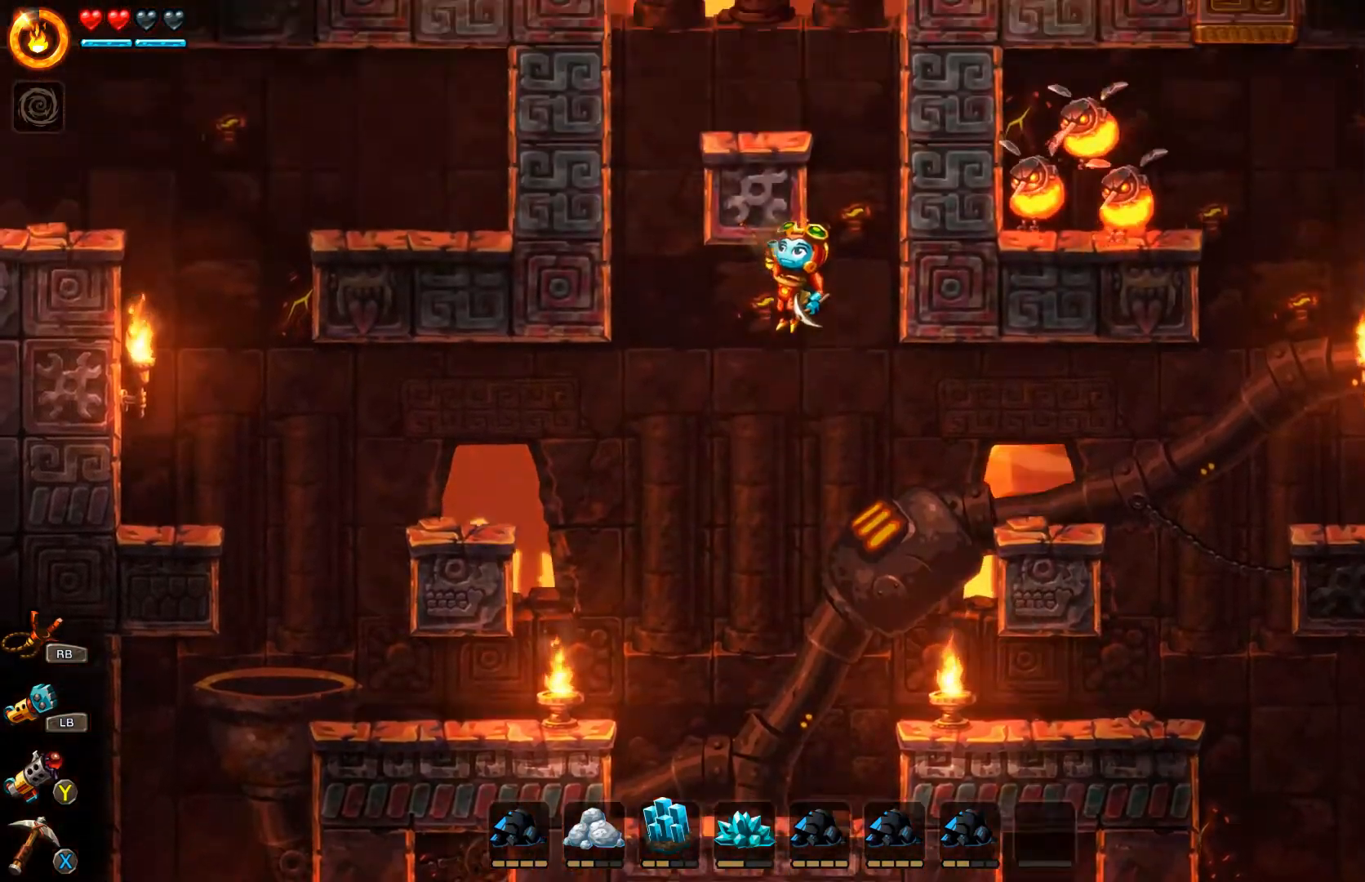
{"dt_ms": 500, "buttons": ["A", "R1"], "left_stick": "up-right", "right_stick": "center", "events": [[33, "A", "up"], [233, "left_stick", "center"], [400, "left_stick", "up-right"], [500, "A", "down"]]}
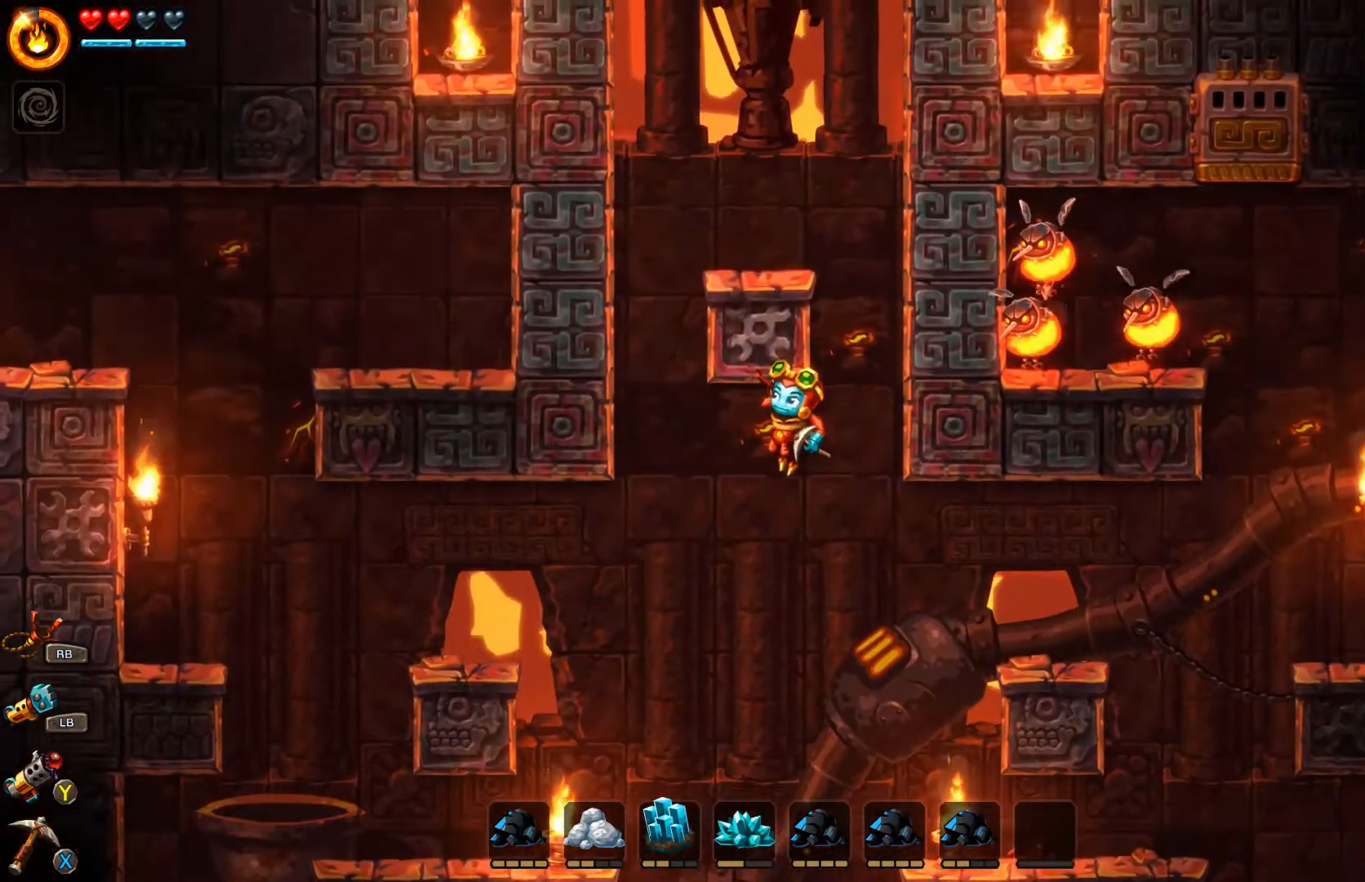
{"dt_ms": 500, "buttons": ["A"], "left_stick": "up-right", "right_stick": "center", "events": [[200, "R1", "up"], [233, "A", "up"], [333, "A", "down"]]}
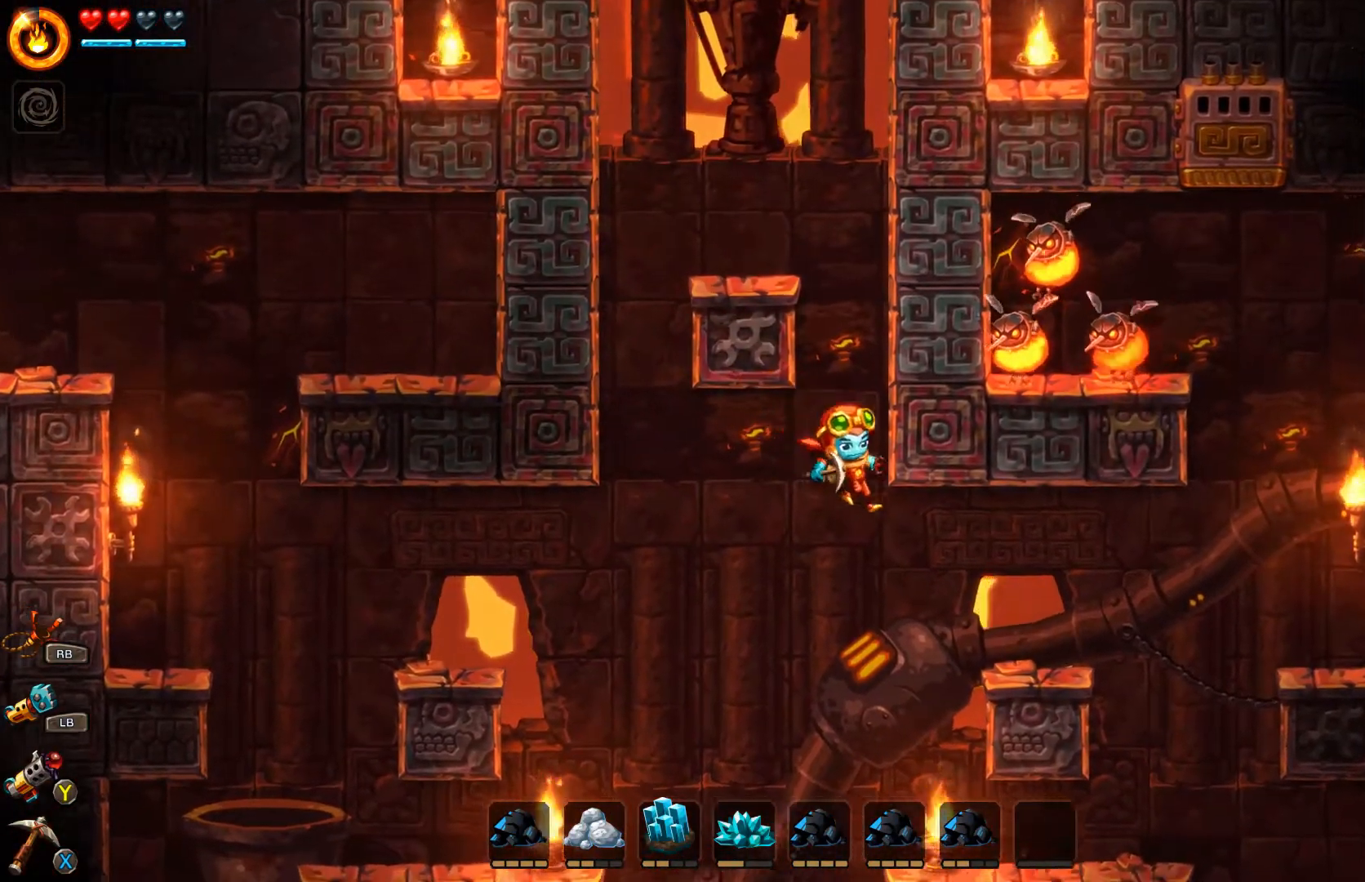
{"dt_ms": 500, "buttons": [], "left_stick": "up-left", "right_stick": "center", "events": [[67, "R1", "down"], [133, "L3", "down"], [267, "L3", "up"], [267, "left_stick", "up"], [400, "R1", "up"], [400, "left_stick", "up-left"], [467, "A", "up"]]}
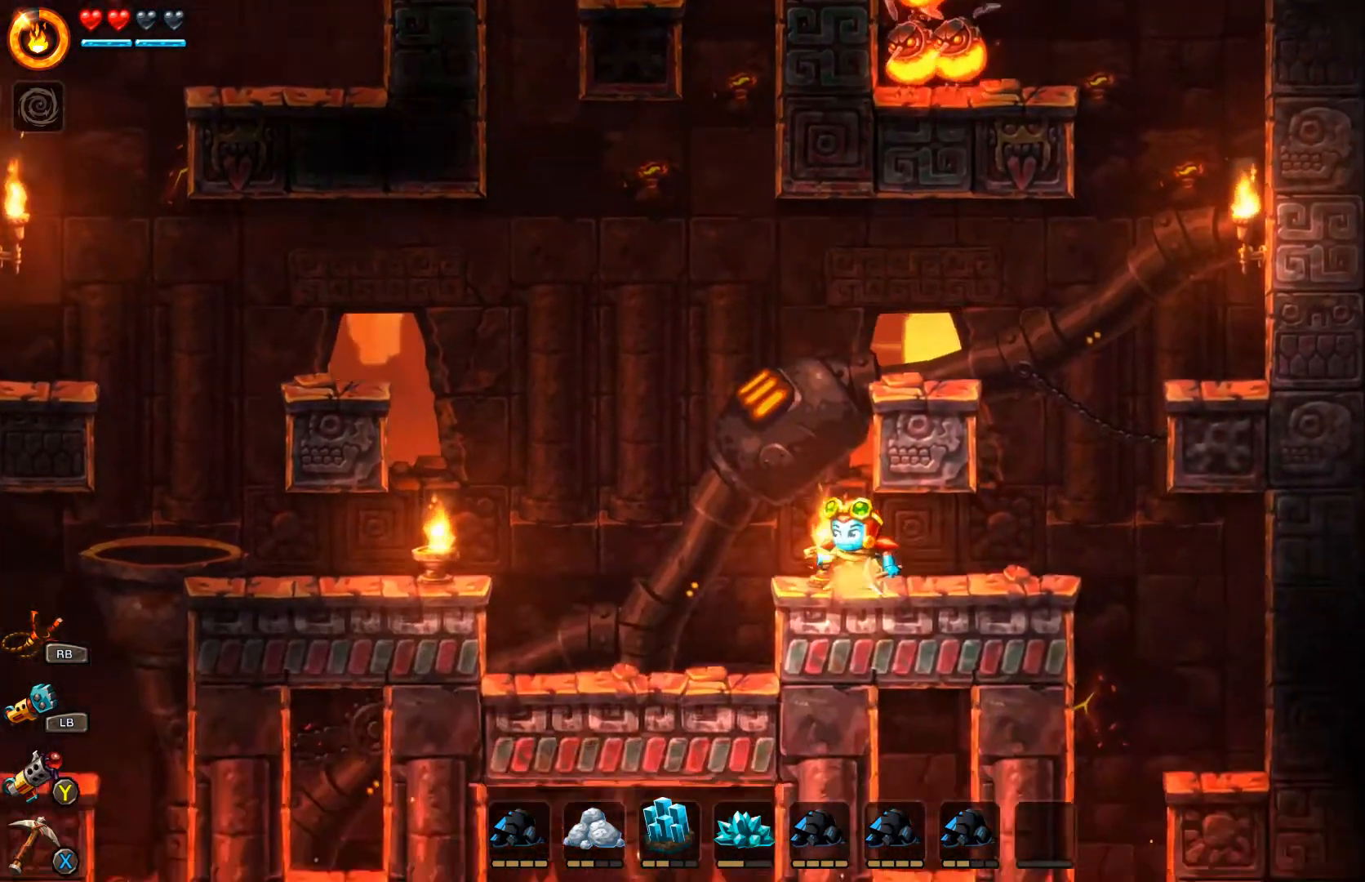
{"dt_ms": 500, "buttons": ["A"], "left_stick": "up", "right_stick": "center", "events": [[167, "A", "down"], [467, "left_stick", "up"]]}
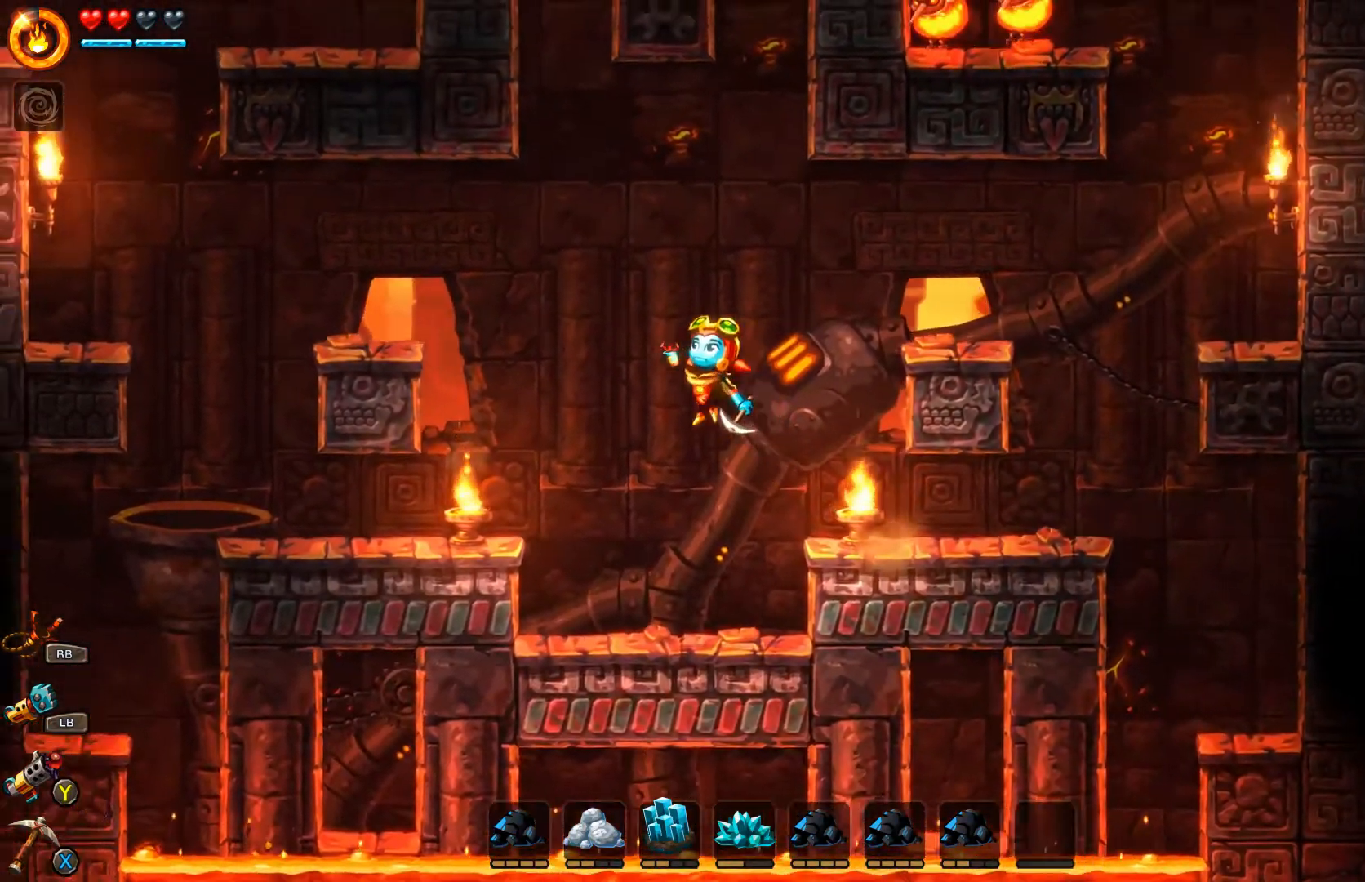
{"dt_ms": 500, "buttons": ["R1"], "left_stick": "up", "right_stick": "center", "events": [[33, "R1", "down"], [333, "A", "up"]]}
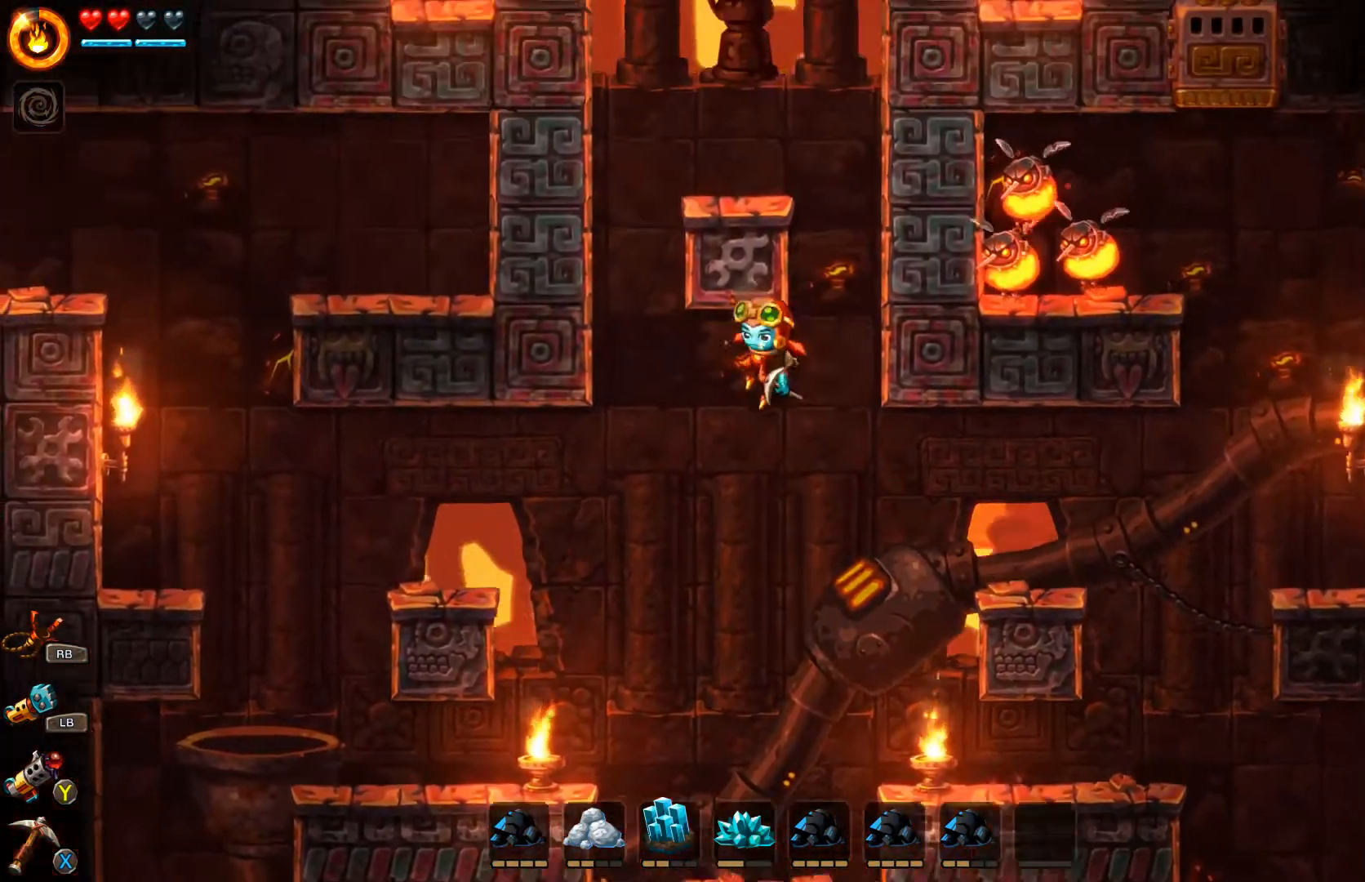
{"dt_ms": 500, "buttons": ["L3"], "left_stick": "up-left", "right_stick": "center", "events": [[233, "left_stick", "up-left"], [300, "R1", "up"], [400, "L3", "down"], [400, "R1", "down"], [500, "R1", "up"]]}
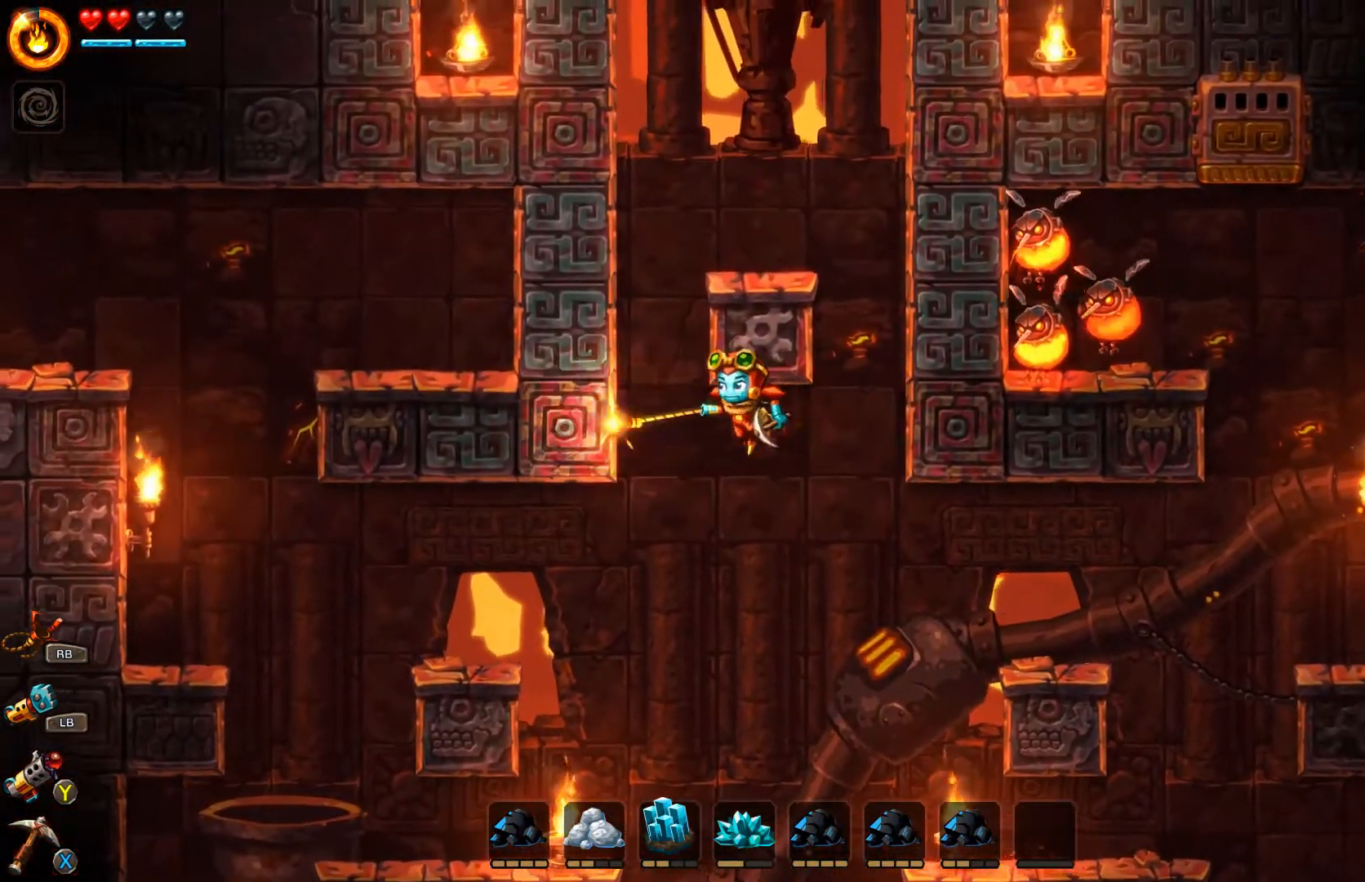
{"dt_ms": 500, "buttons": ["R1", "L3"], "left_stick": "up-left", "right_stick": "center", "events": [[33, "R1", "down"]]}
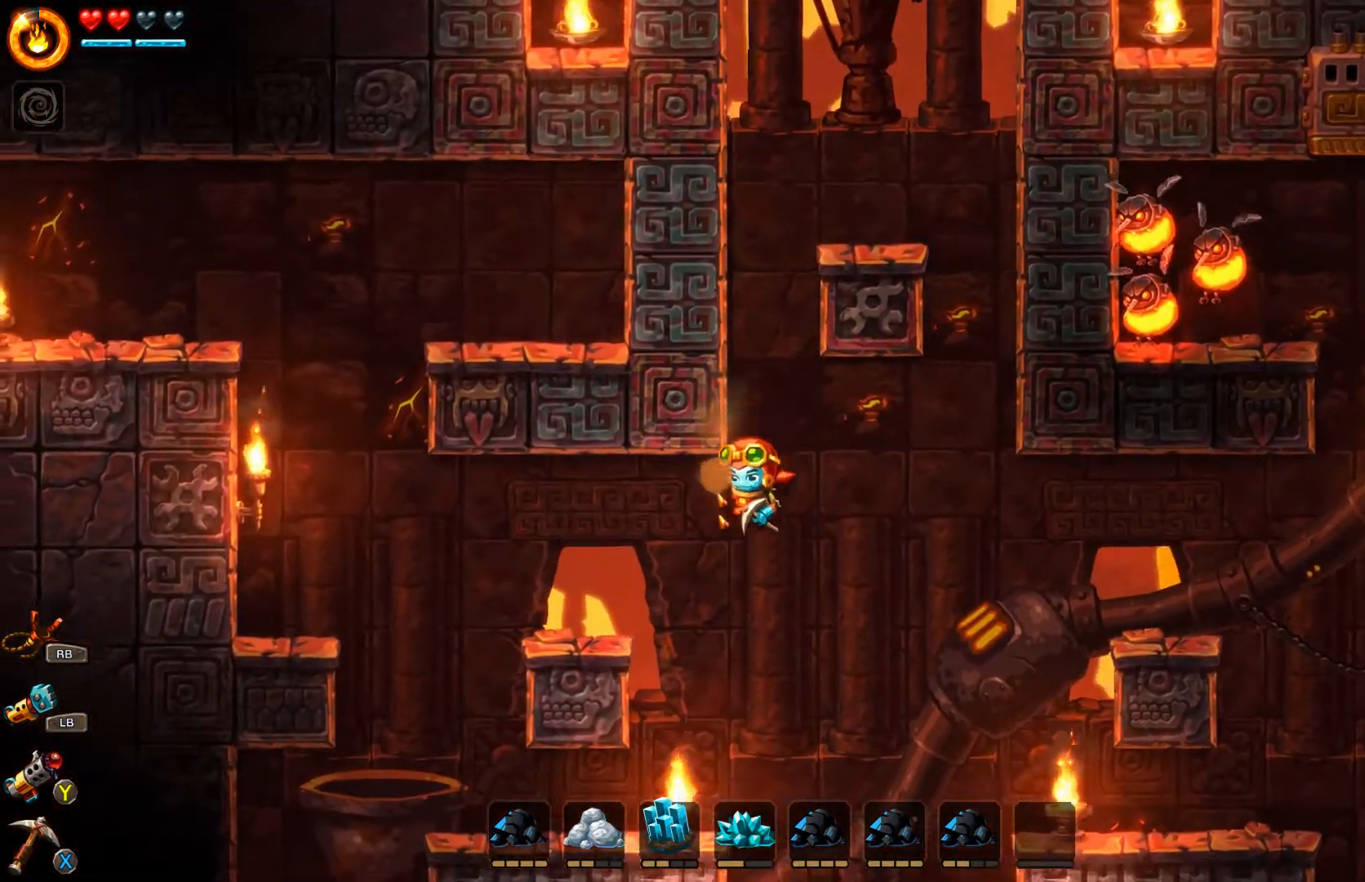
{"dt_ms": 500, "buttons": ["A", "R1"], "left_stick": "up", "right_stick": "center", "events": [[67, "left_stick", "up"], [100, "L3", "up"], [133, "R1", "up"], [167, "A", "down"], [200, "R1", "down"], [400, "R1", "up"], [467, "R1", "down"]]}
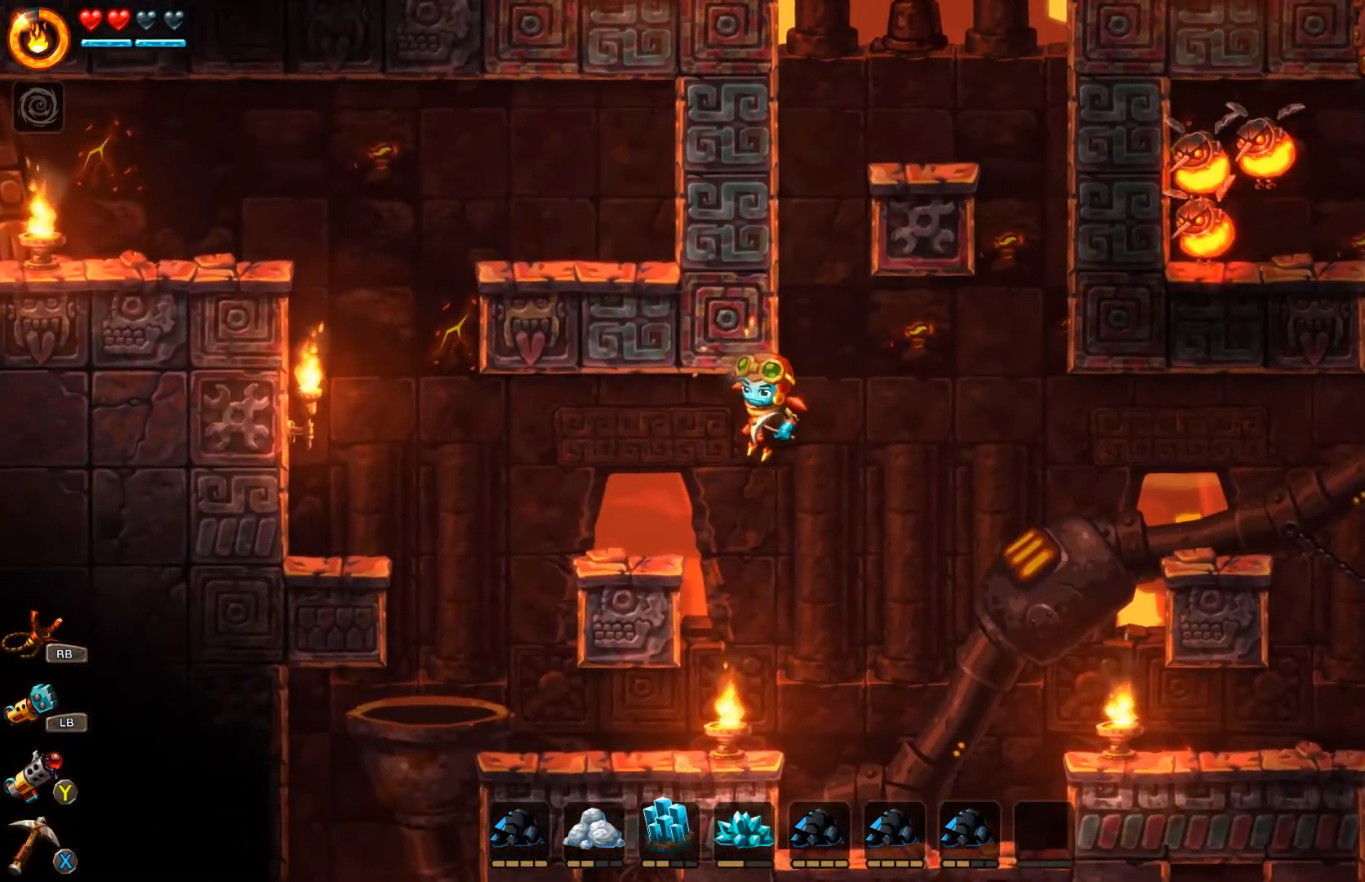
{"dt_ms": 500, "buttons": [], "left_stick": "up-right", "right_stick": "center", "events": [[367, "left_stick", "up-right"], [400, "A", "up"], [433, "R1", "up"]]}
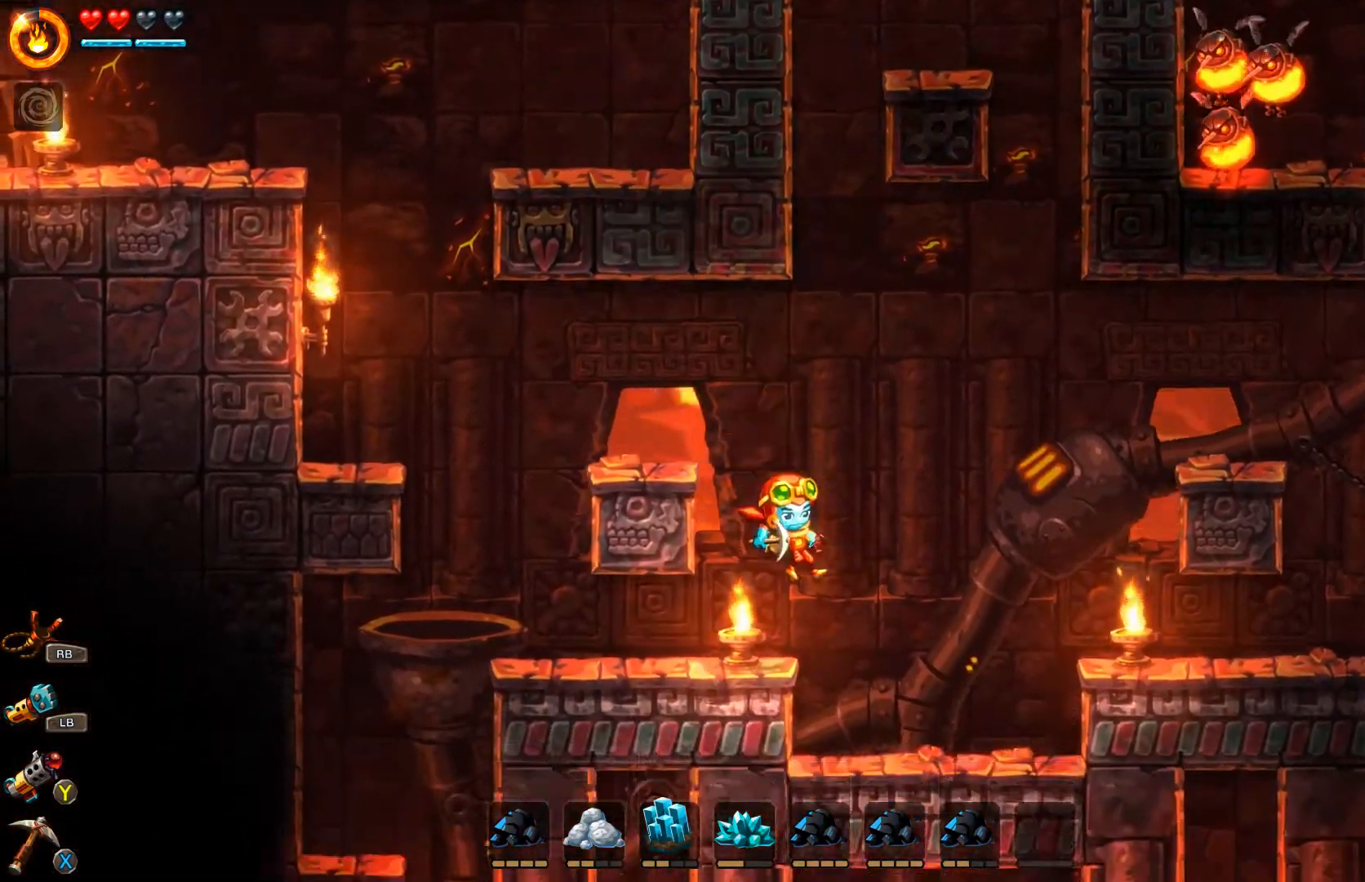
{"dt_ms": 500, "buttons": ["R1"], "left_stick": "up", "right_stick": "center", "events": [[33, "R1", "down"], [100, "left_stick", "up"], [133, "L3", "down"], [400, "L3", "up"]]}
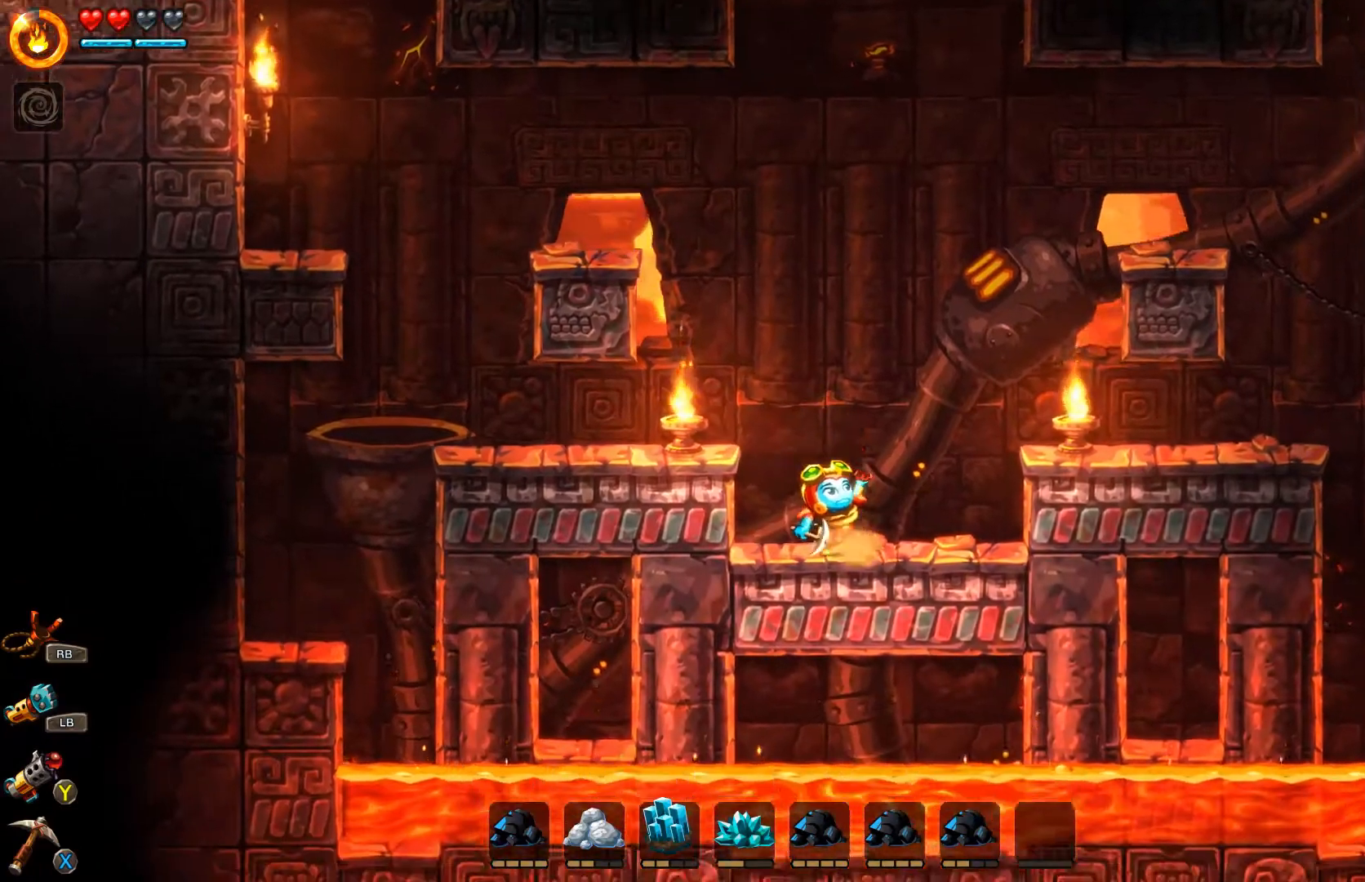
{"dt_ms": 500, "buttons": ["A"], "left_stick": "up", "right_stick": "center", "events": [[67, "R1", "up"], [200, "left_stick", "right"], [300, "left_stick", "up"], [367, "A", "down"]]}
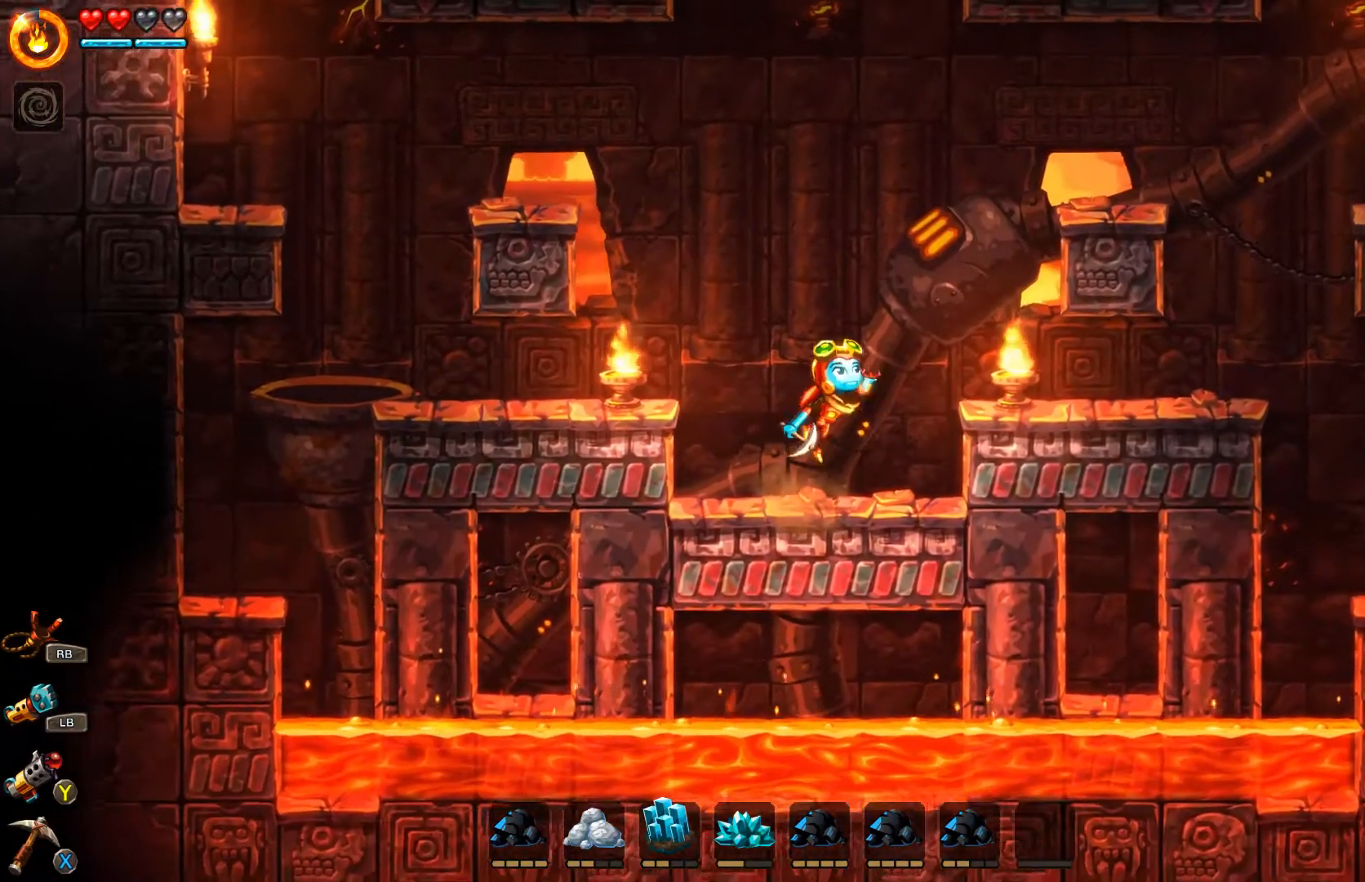
{"dt_ms": 500, "buttons": ["R1"], "left_stick": "up", "right_stick": "center", "events": [[233, "R1", "down"], [367, "A", "up"]]}
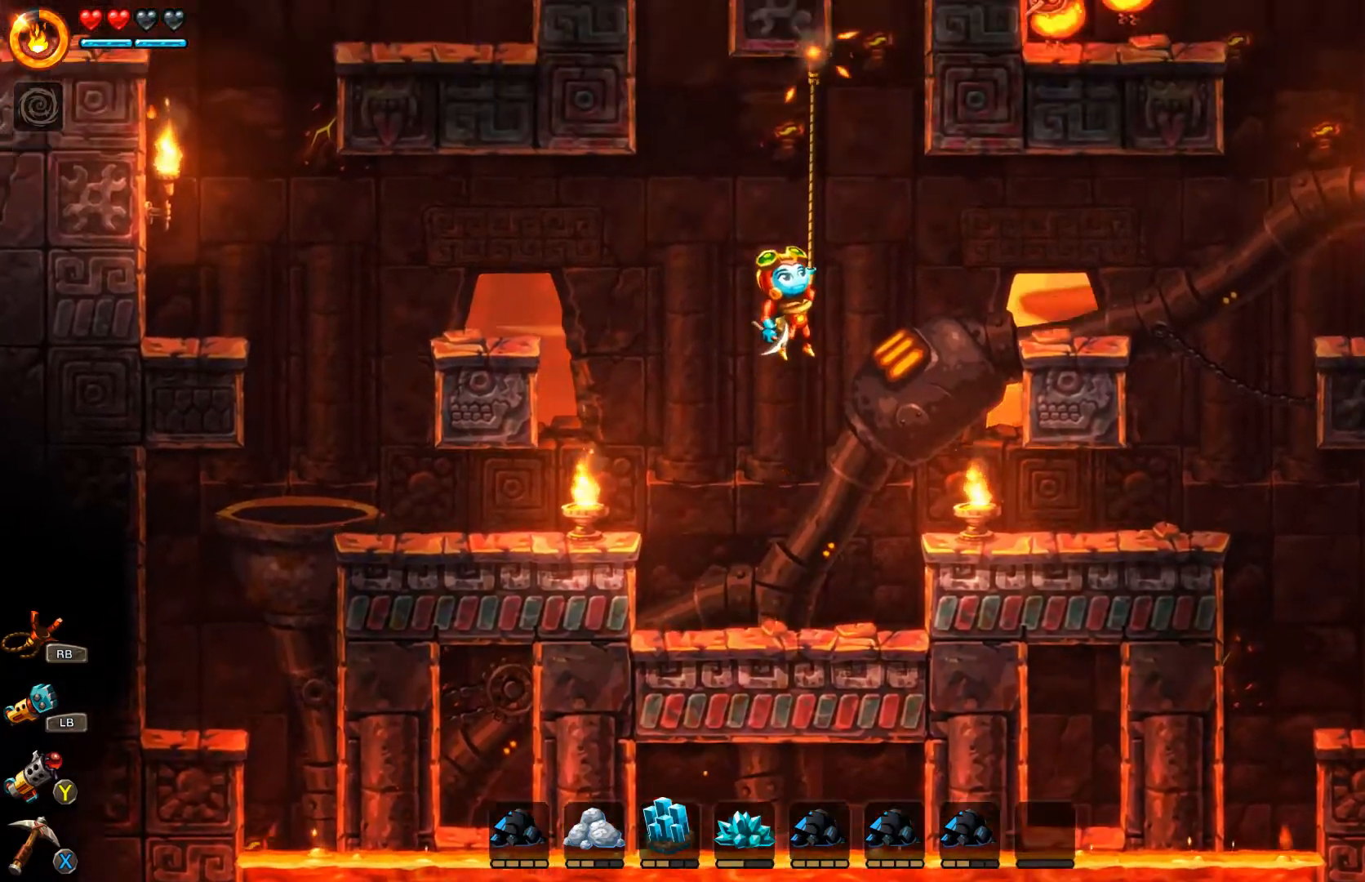
{"dt_ms": 500, "buttons": ["R1"], "left_stick": "left", "right_stick": "center", "events": [[300, "left_stick", "center"], [400, "left_stick", "left"]]}
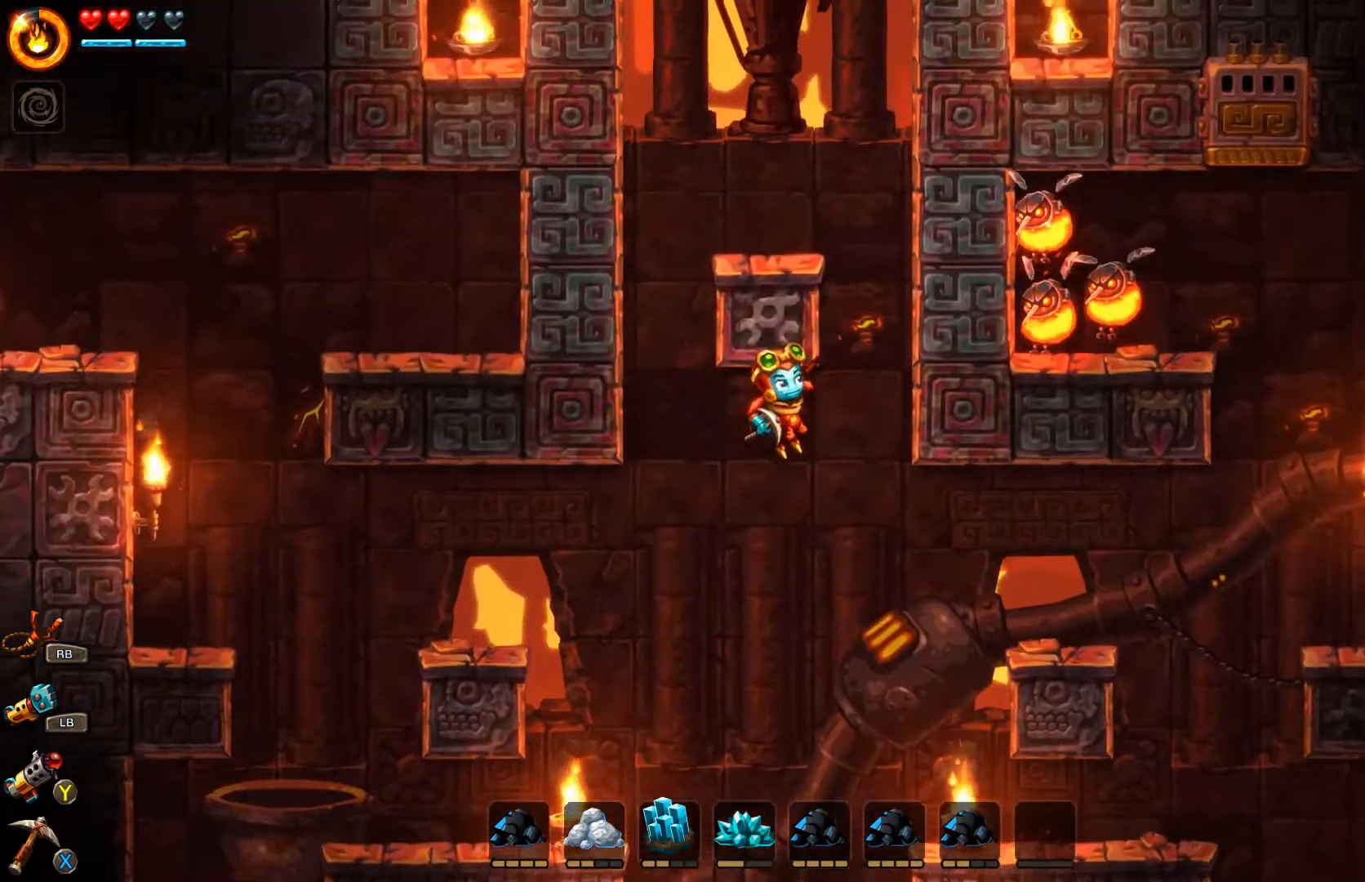
{"dt_ms": 500, "buttons": ["R1", "L3"], "left_stick": "up-left", "right_stick": "center", "events": [[33, "R1", "up"], [100, "L3", "down"], [100, "R1", "down"], [200, "left_stick", "up-left"]]}
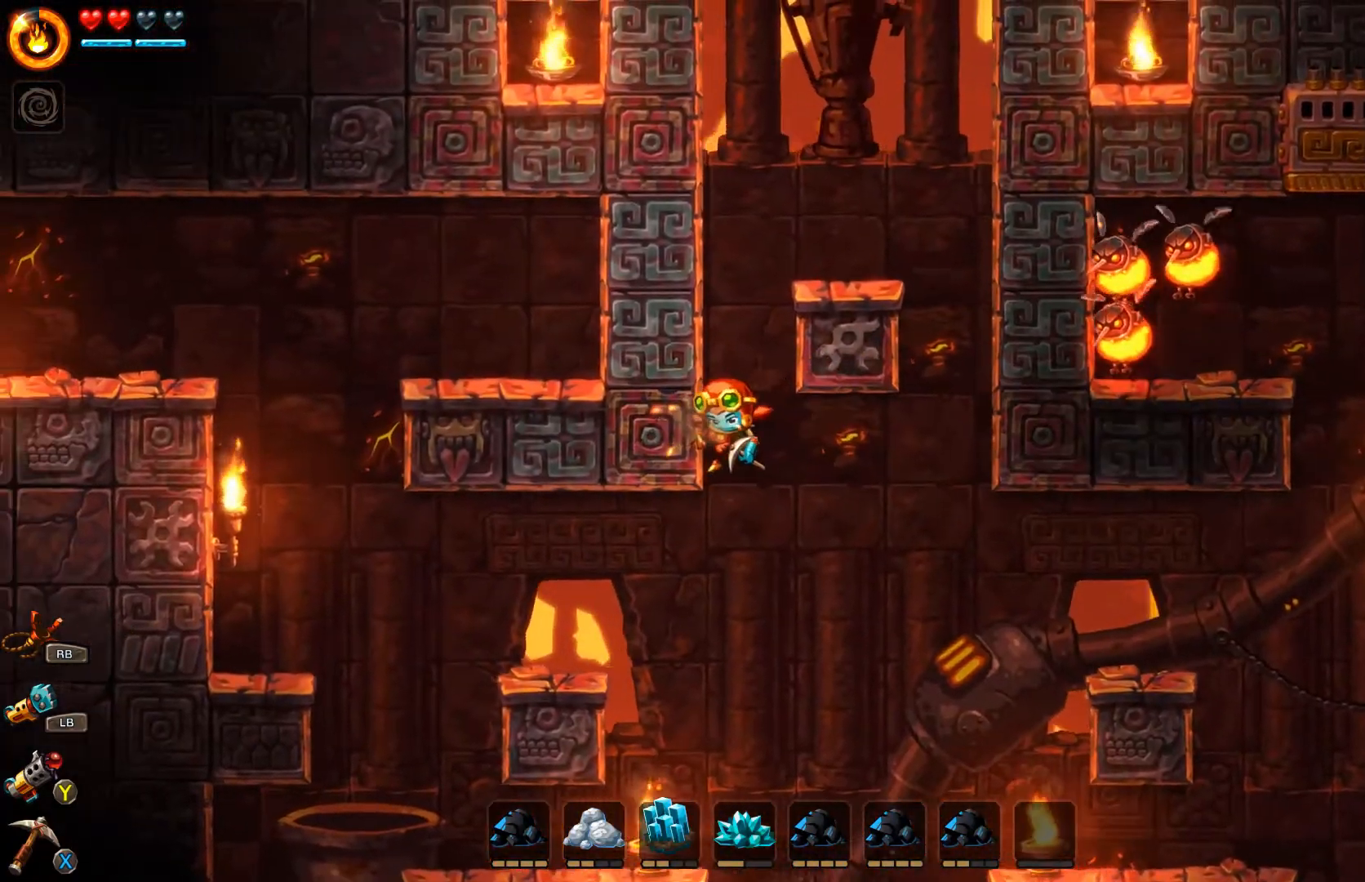
{"dt_ms": 500, "buttons": ["R1"], "left_stick": "up-left", "right_stick": "center", "events": [[33, "L3", "up"]]}
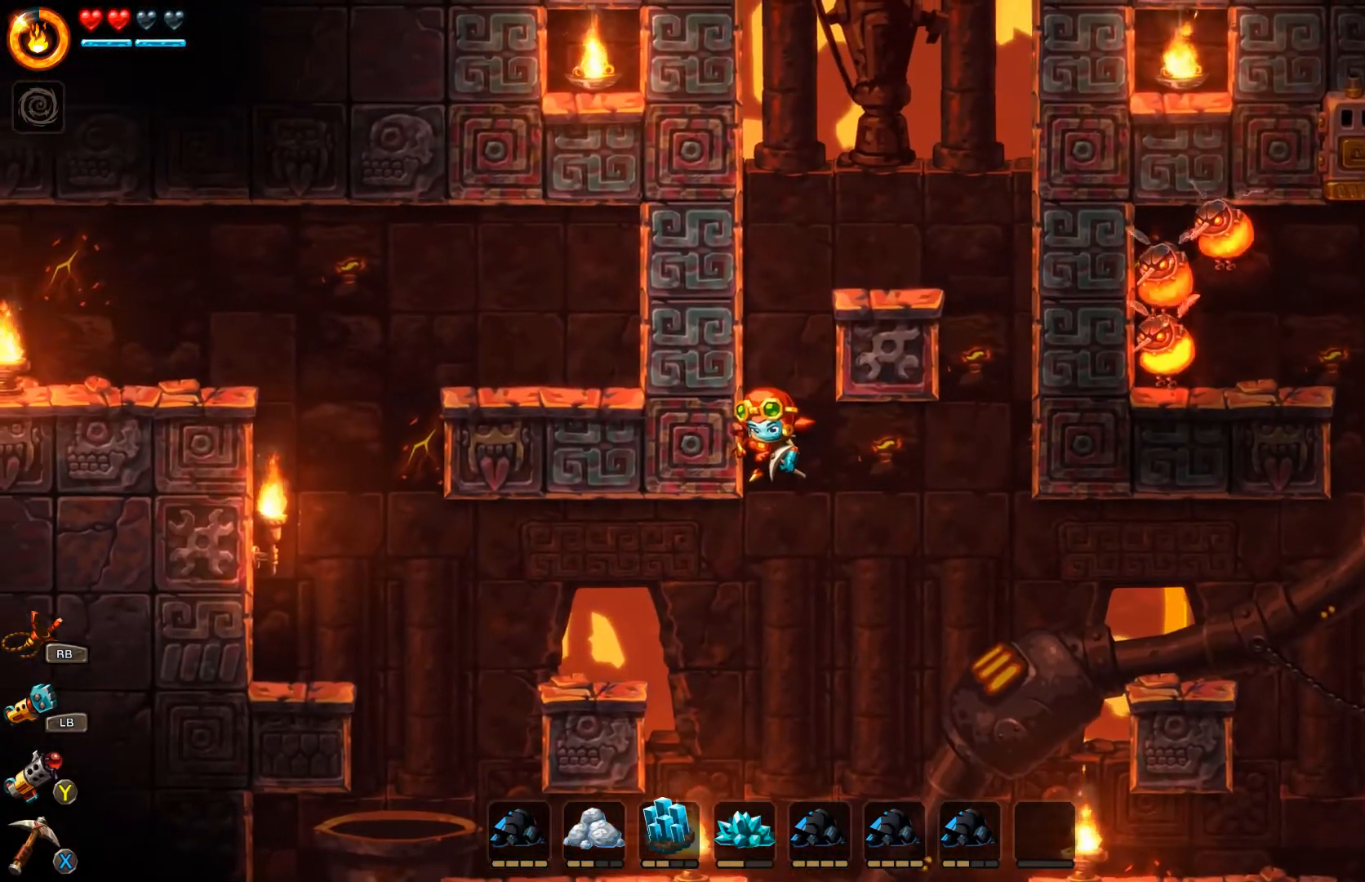
{"dt_ms": 500, "buttons": ["R1"], "left_stick": "up-left", "right_stick": "center", "events": [[67, "R1", "up"], [133, "R1", "down"], [167, "L3", "down"], [500, "L3", "up"]]}
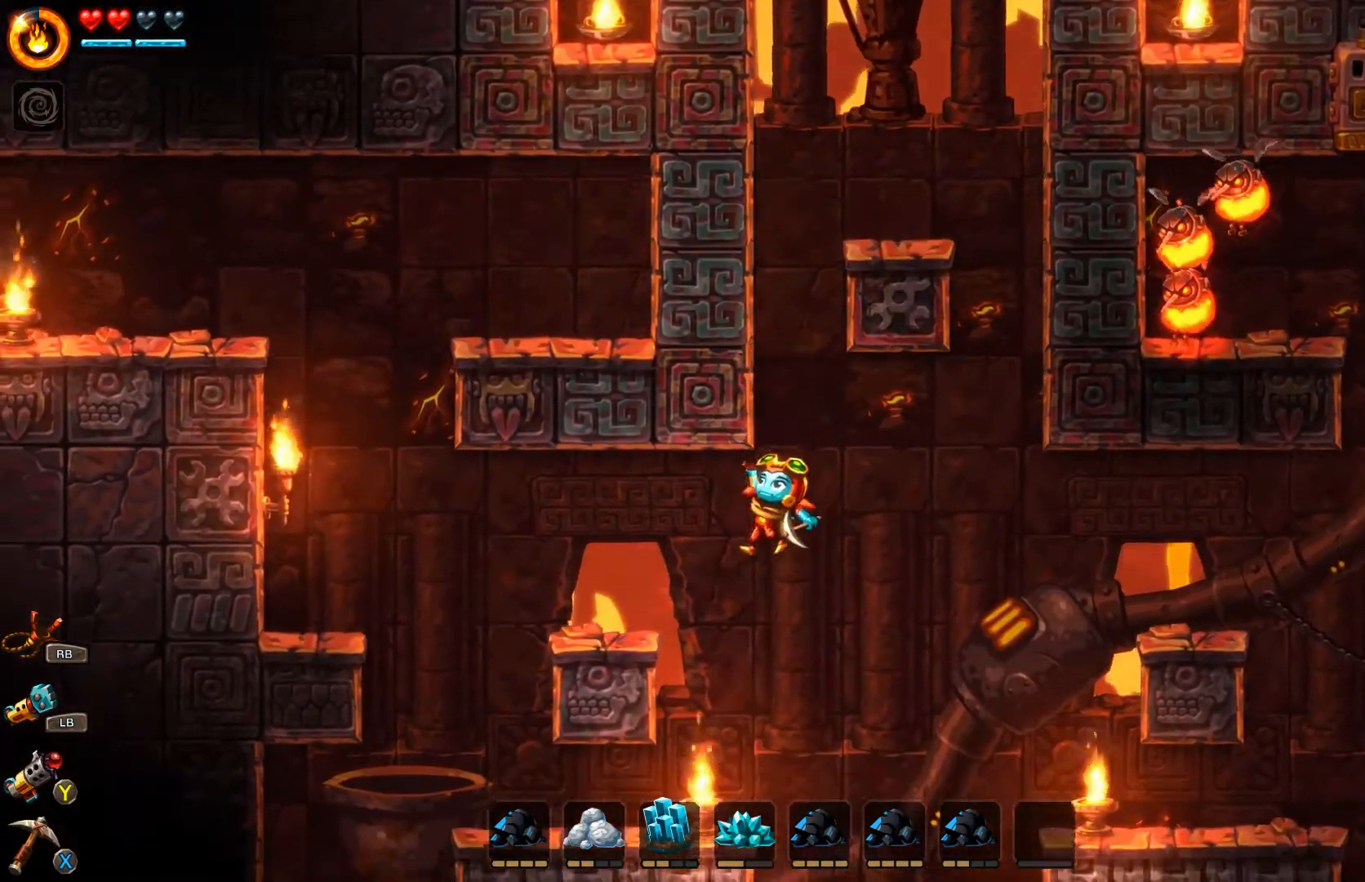
{"dt_ms": 500, "buttons": ["R1", "L3"], "left_stick": "up", "right_stick": "center", "events": [[33, "R1", "up"], [100, "L3", "down"], [100, "R1", "down"], [267, "left_stick", "up"]]}
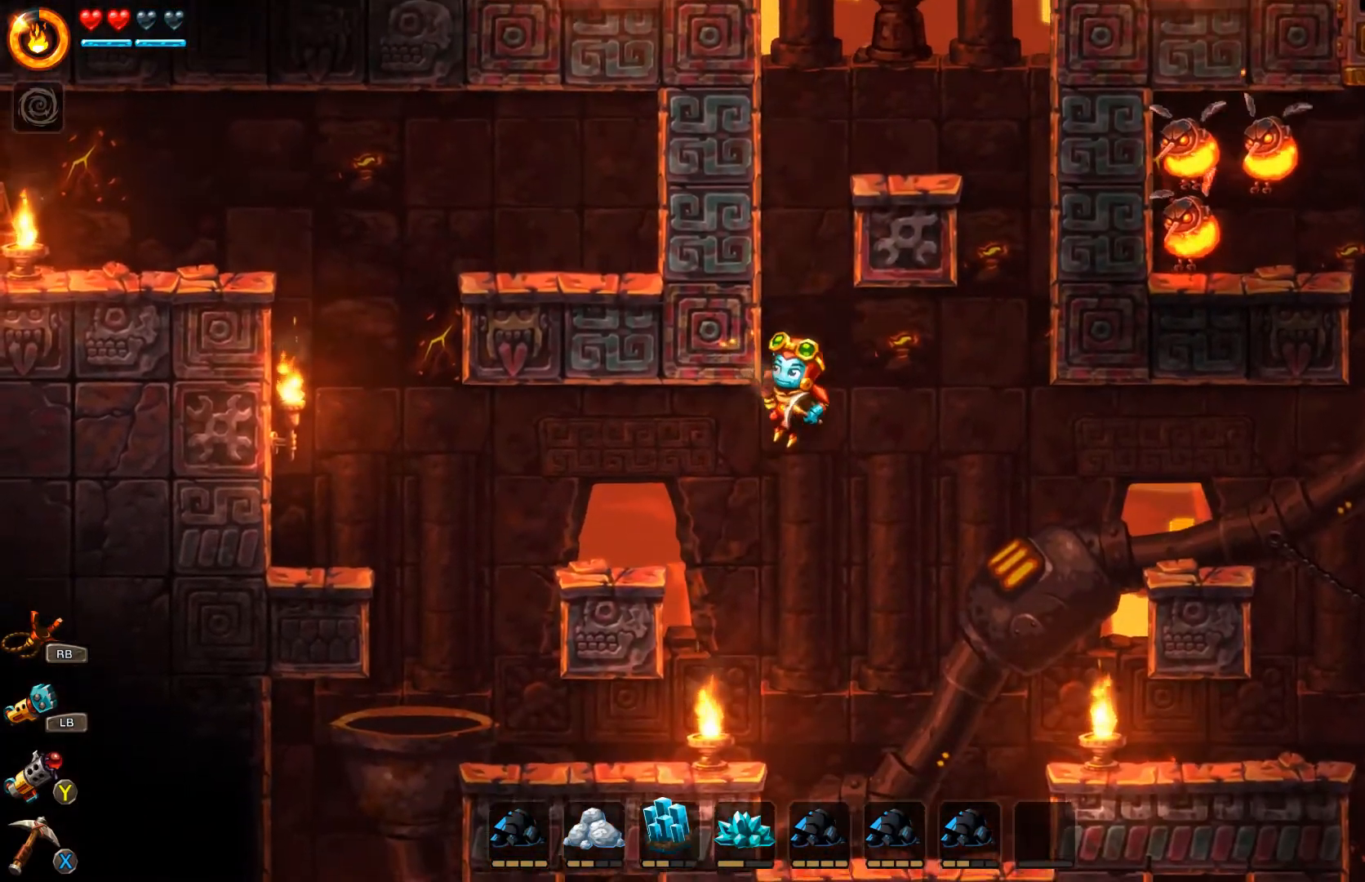
{"dt_ms": 500, "buttons": ["R1"], "left_stick": "up", "right_stick": "center", "events": [[100, "L3", "up"], [433, "R1", "up"], [500, "R1", "down"]]}
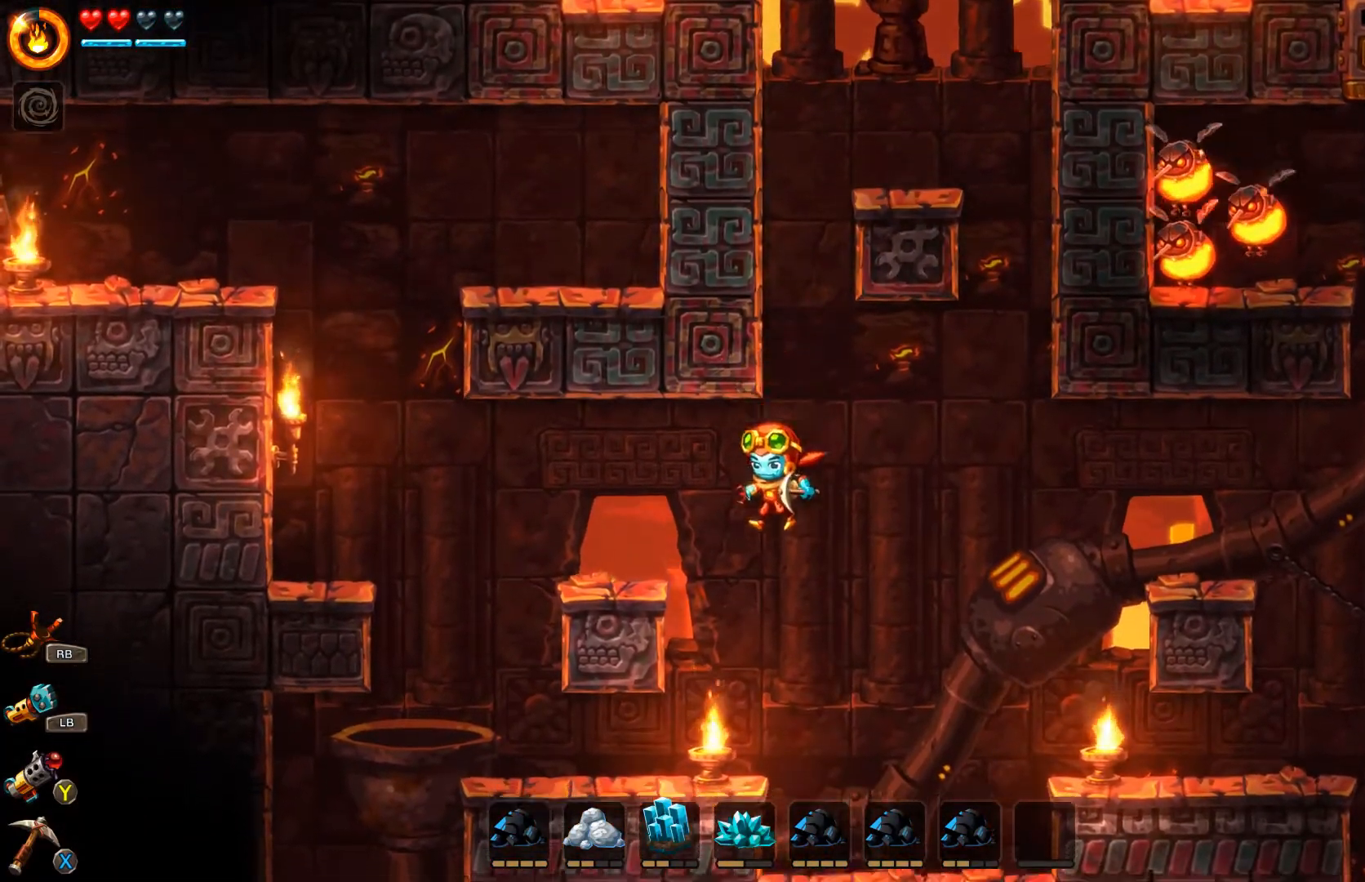
{"dt_ms": 500, "buttons": [], "left_stick": "up-right", "right_stick": "center", "events": [[33, "L3", "down"], [167, "L3", "up"], [400, "R1", "up"], [467, "left_stick", "up-right"]]}
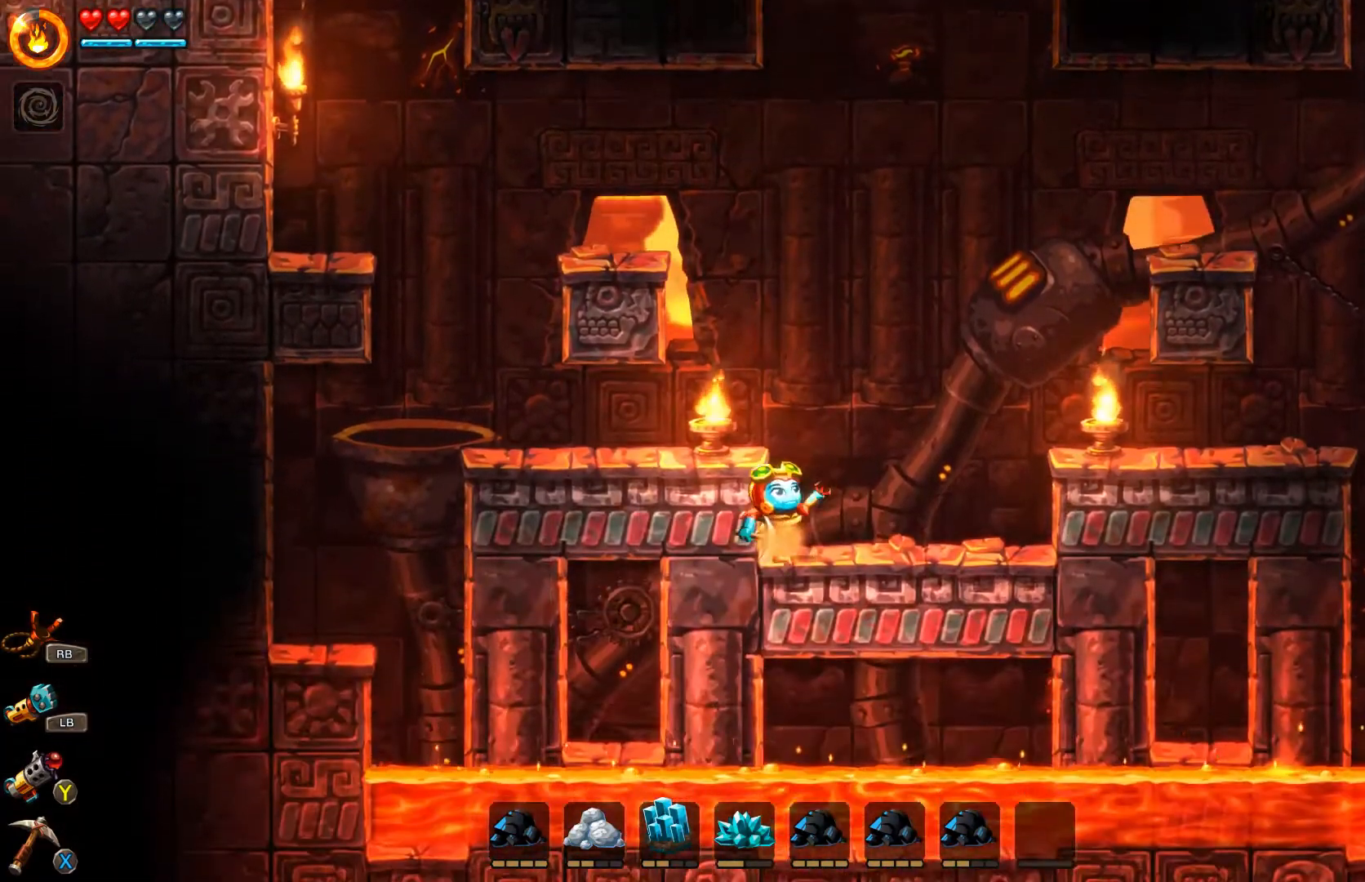
{"dt_ms": 500, "buttons": ["A"], "left_stick": "up", "right_stick": "center", "events": [[100, "left_stick", "center"], [200, "left_stick", "right"], [267, "A", "down"], [333, "left_stick", "up-right"], [467, "left_stick", "up"]]}
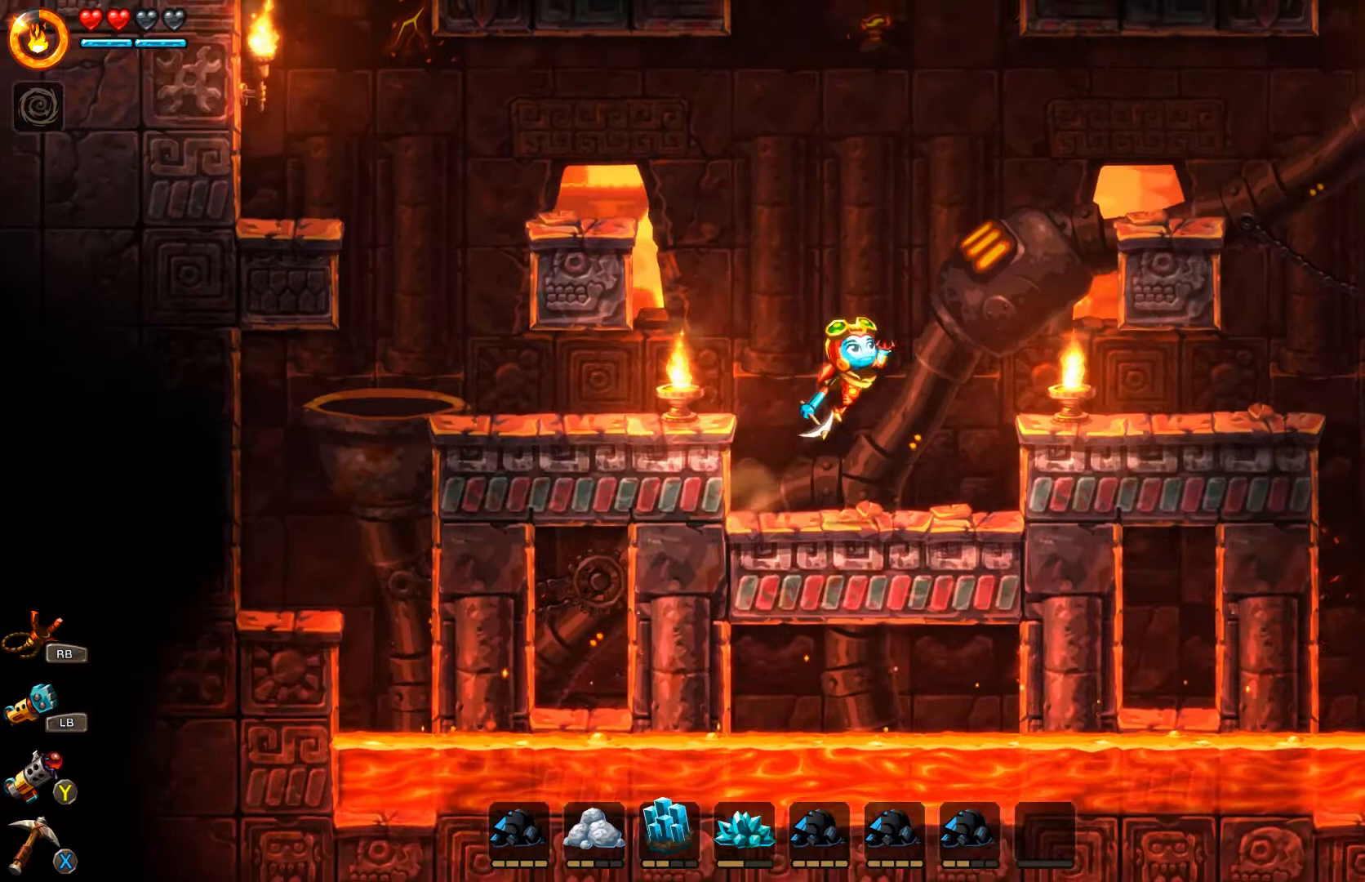
{"dt_ms": 1000, "buttons": ["R1"], "left_stick": "center", "right_stick": "center"}
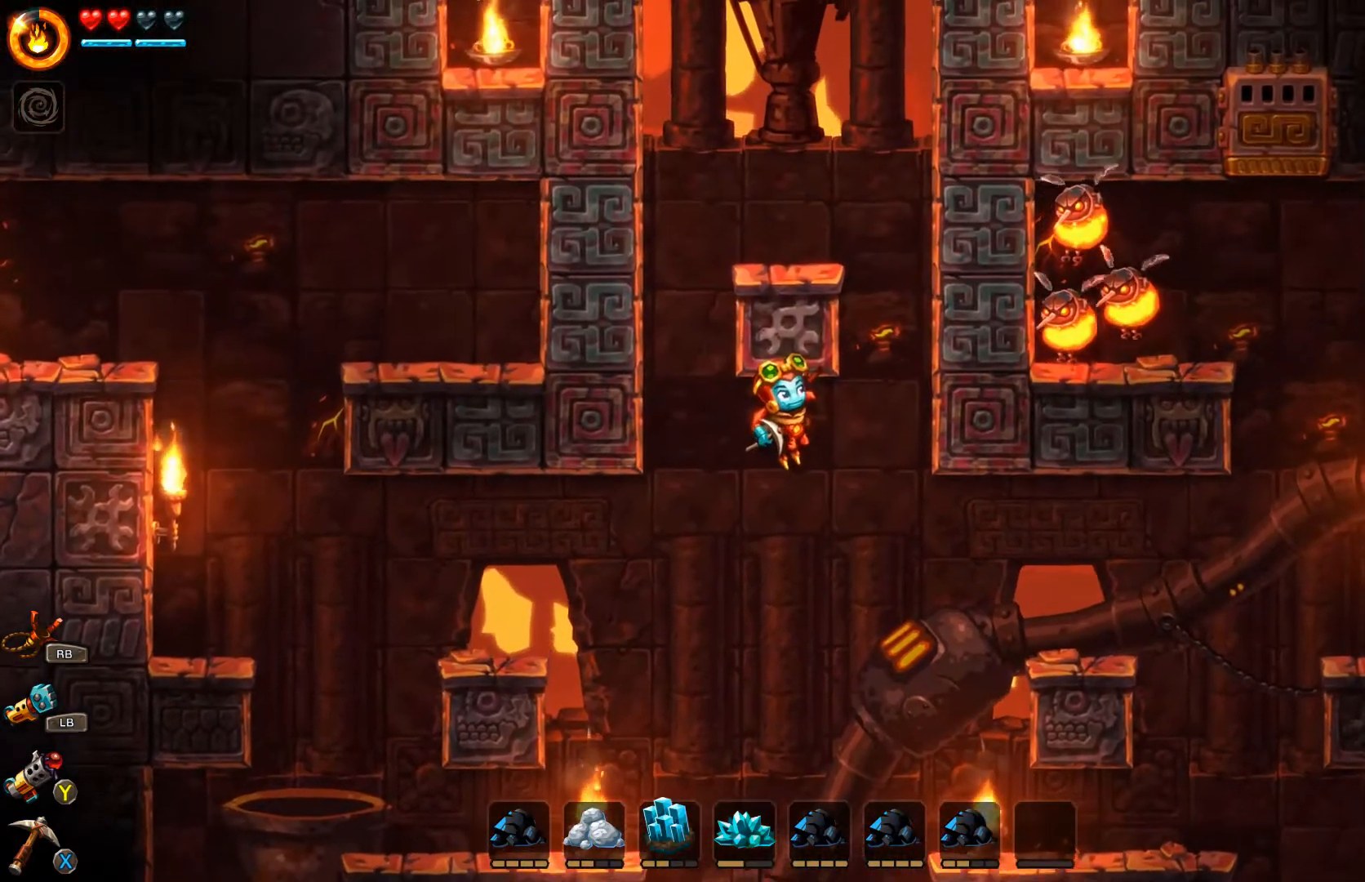
{"dt_ms": 500, "buttons": ["R1"], "left_stick": "center", "right_stick": "center", "events": []}
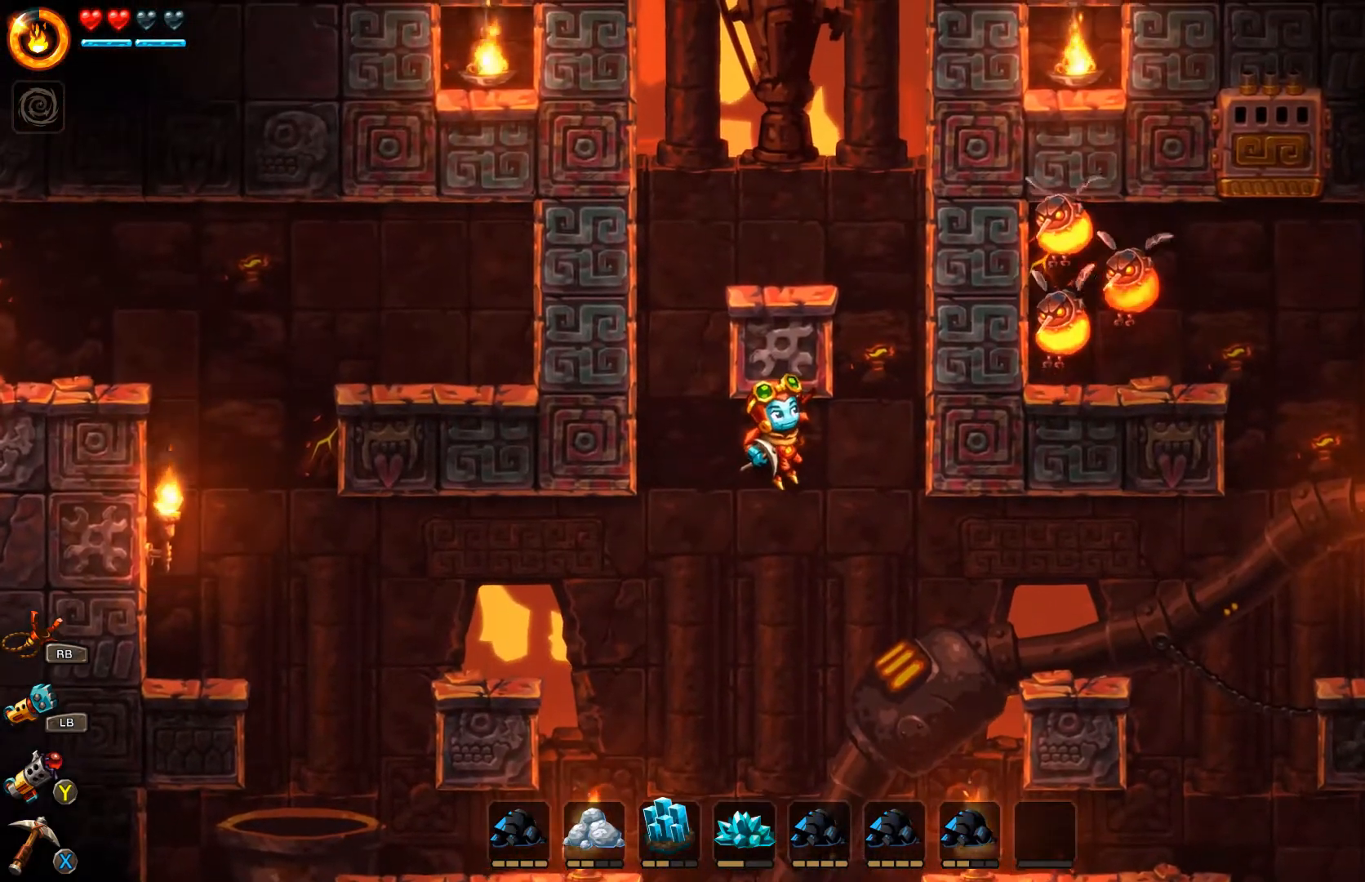
{"dt_ms": 500, "buttons": ["R1", "L3"], "left_stick": "right", "right_stick": "center", "events": [[333, "left_stick", "right"], [367, "R1", "up"], [433, "R1", "down"], [467, "L3", "down"]]}
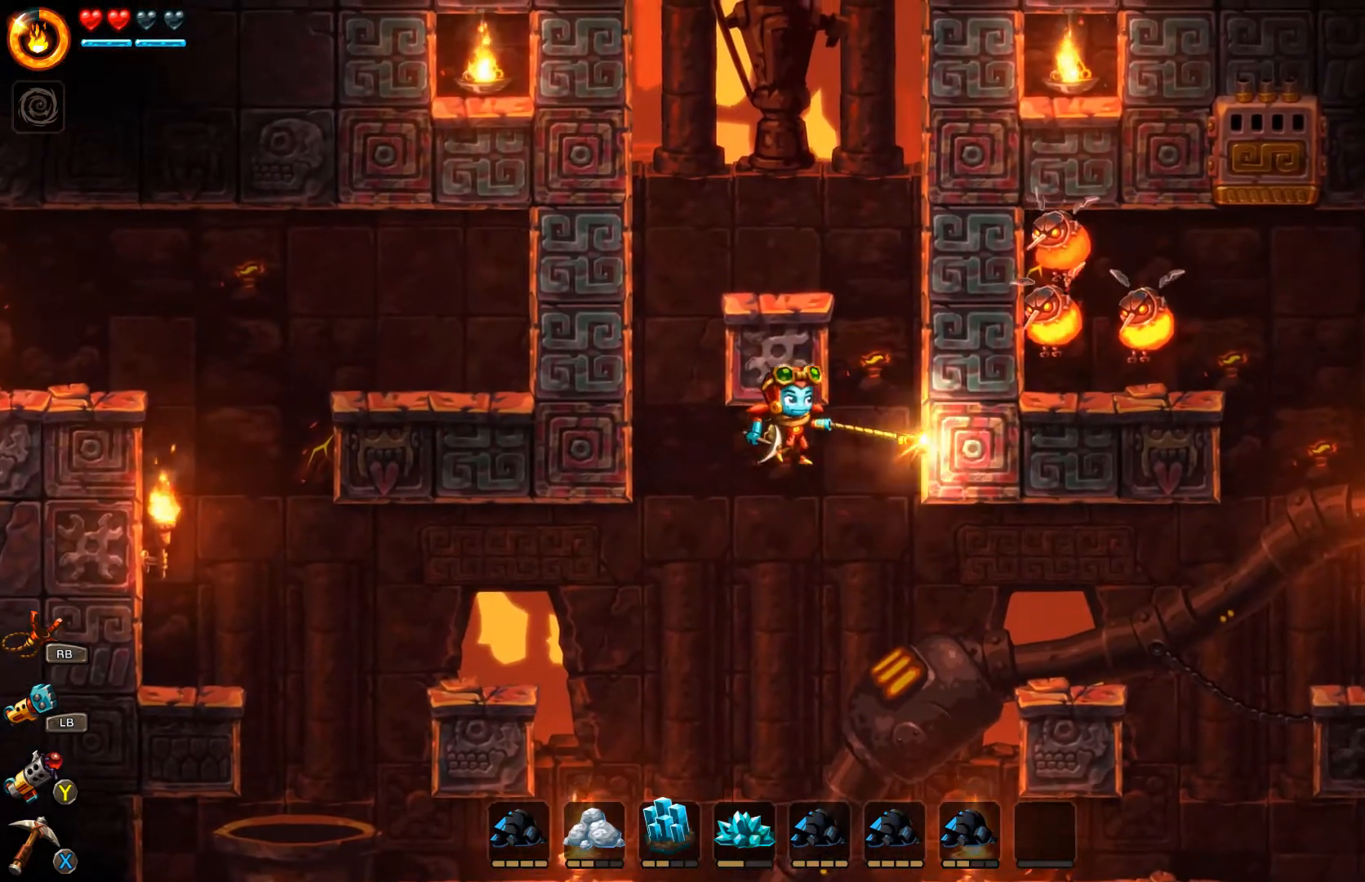
{"dt_ms": 500, "buttons": ["R1"], "left_stick": "up-right", "right_stick": "center", "events": [[200, "left_stick", "up-right"], [300, "L3", "up"]]}